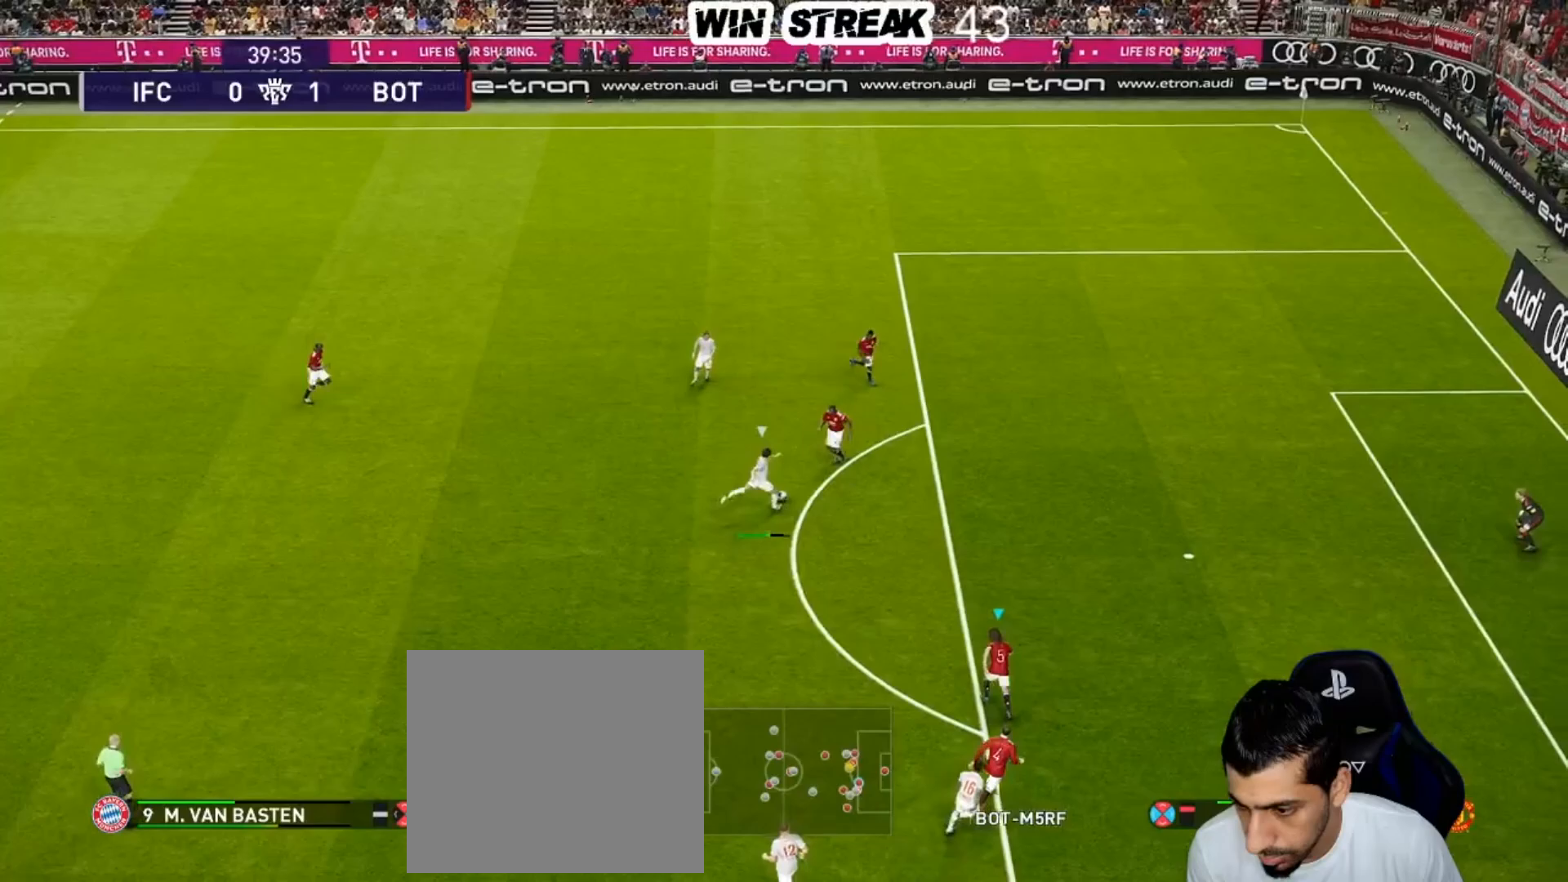
Gameplay with a controller (PlayStation layout); each line is a JSON object with the inputs held at the frame after it. "events" lists button and stick changes between this image and that frame as [ms after this image, input, new state], when the widget could be followed in between.
{"buttons": ["SQUARE", "R1"], "left_stick": "up-left", "right_stick": "center", "events": [[467, "left_stick", "up-left"]]}
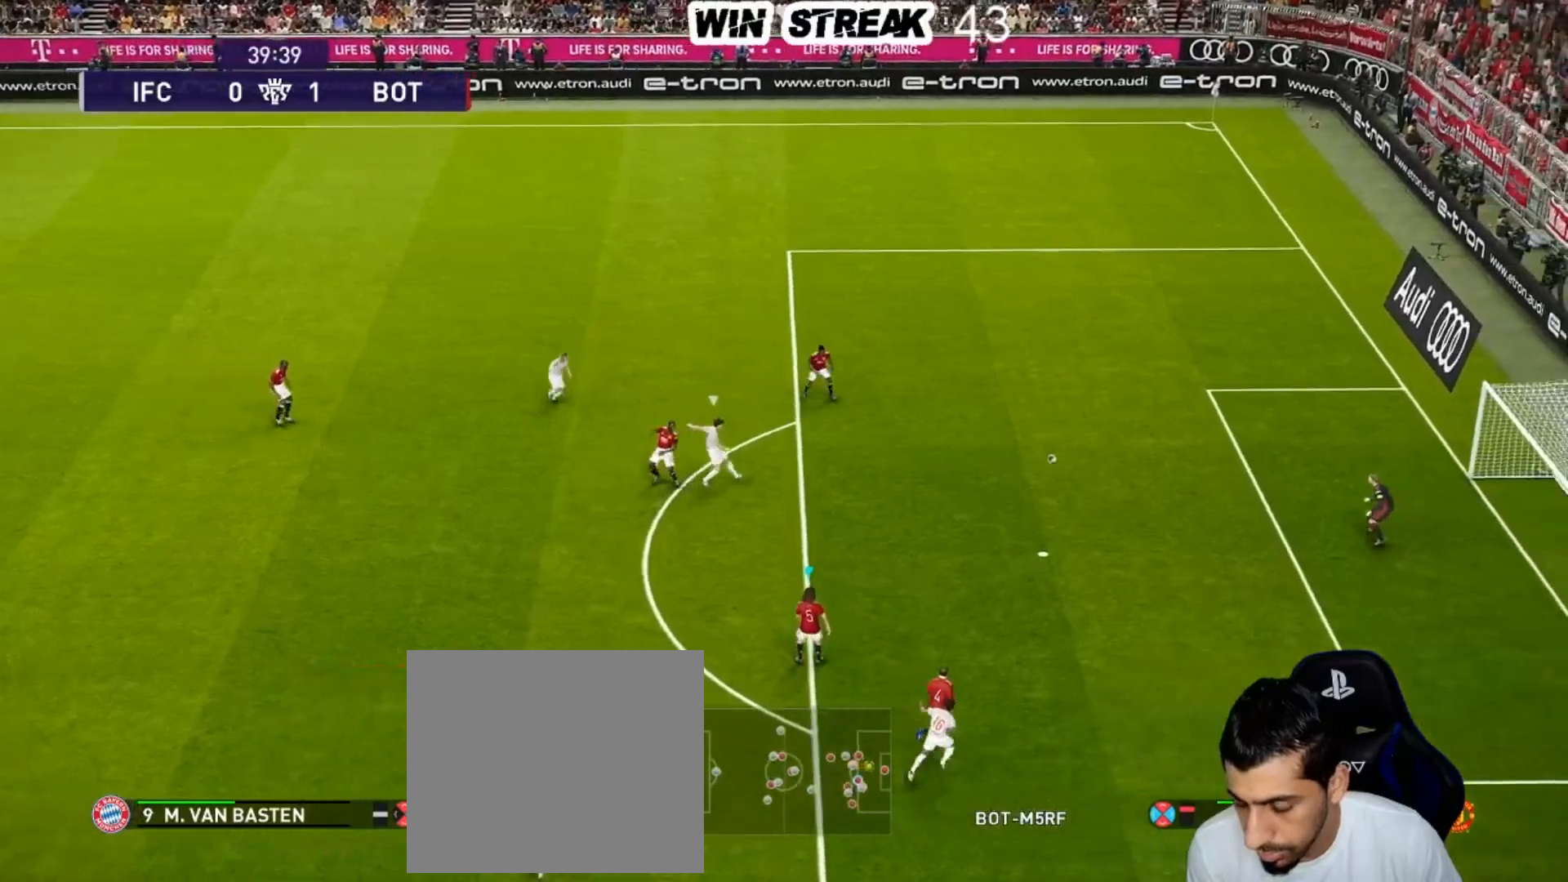
{"buttons": ["CROSS", "SQUARE", "R1"], "left_stick": "left", "right_stick": "center", "events": [[33, "CROSS", "down"], [133, "L1", "down"], [183, "L1", "up"], [283, "left_stick", "left"]]}
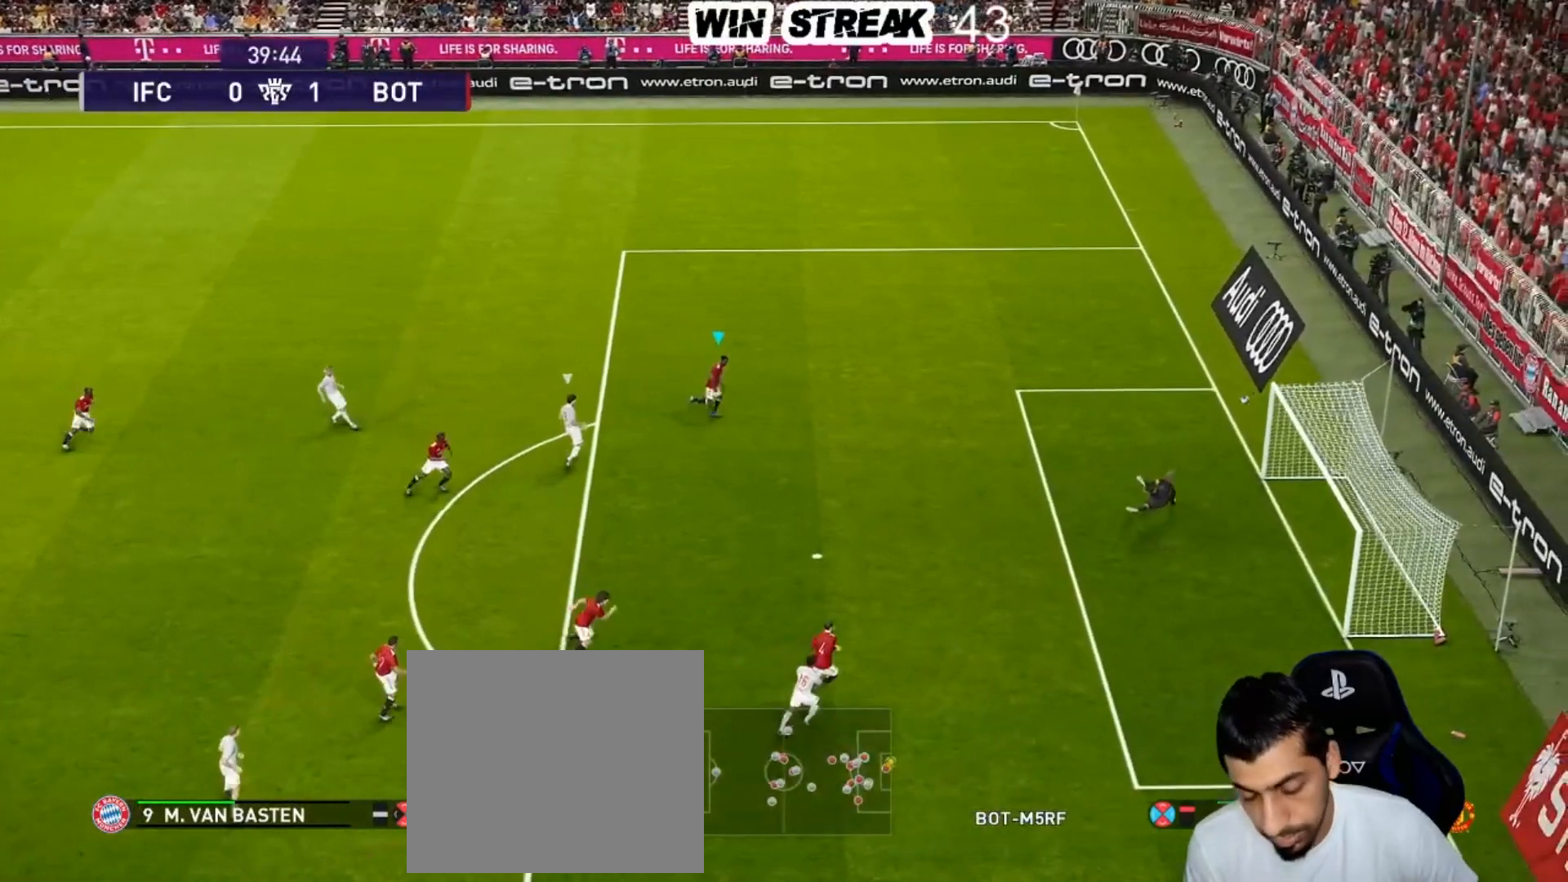
{"buttons": [], "left_stick": "center", "right_stick": "center", "events": [[67, "CROSS", "up"], [67, "SQUARE", "up"], [150, "left_stick", "center"], [183, "R1", "up"]]}
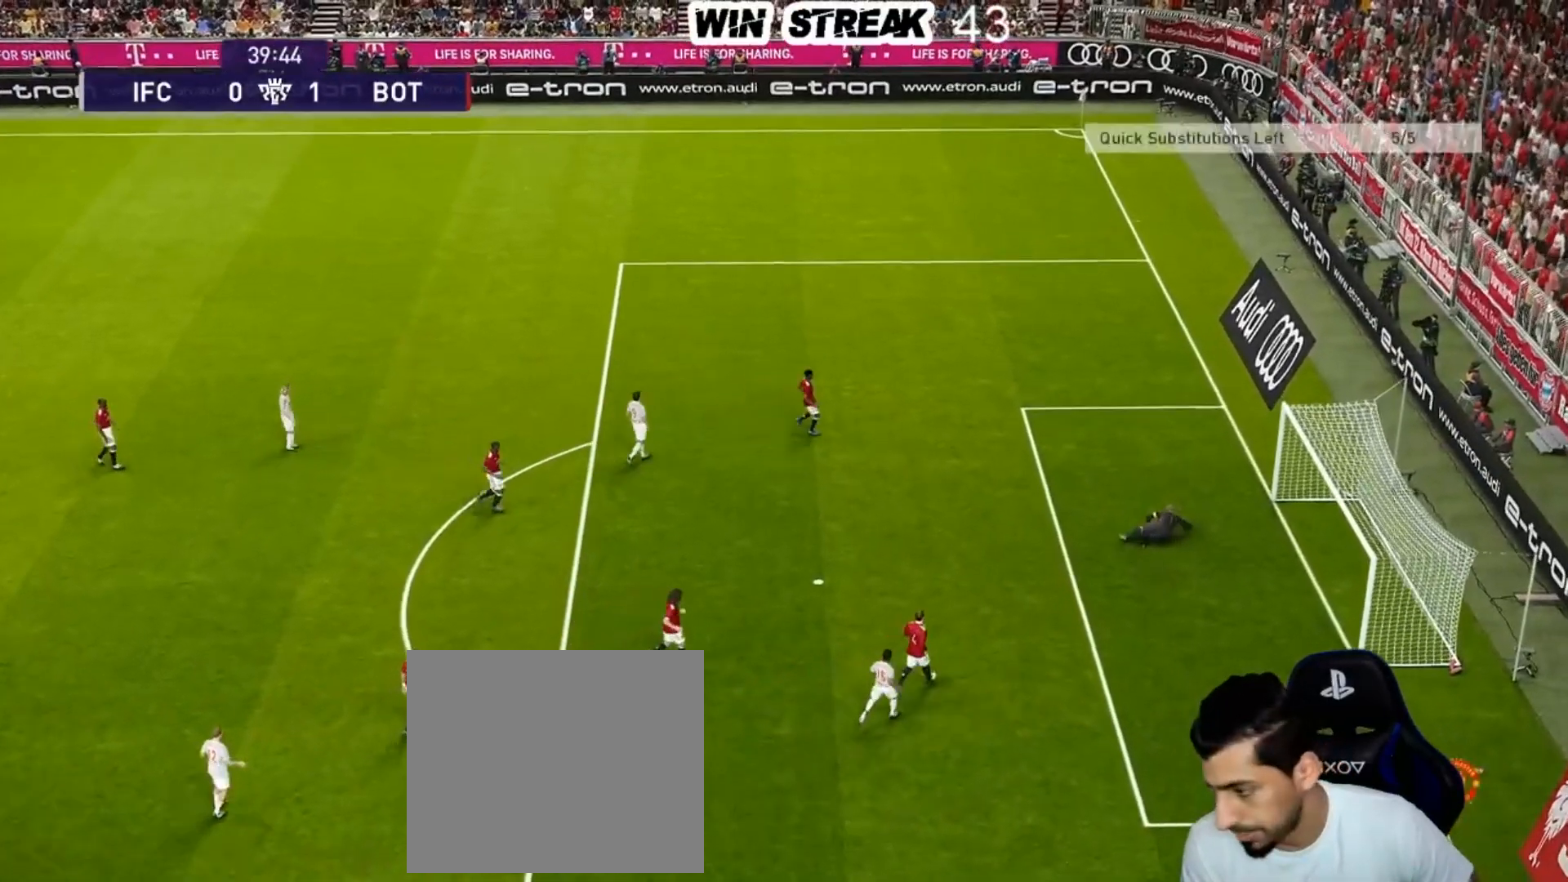
{"buttons": [], "left_stick": "center", "right_stick": "center", "events": []}
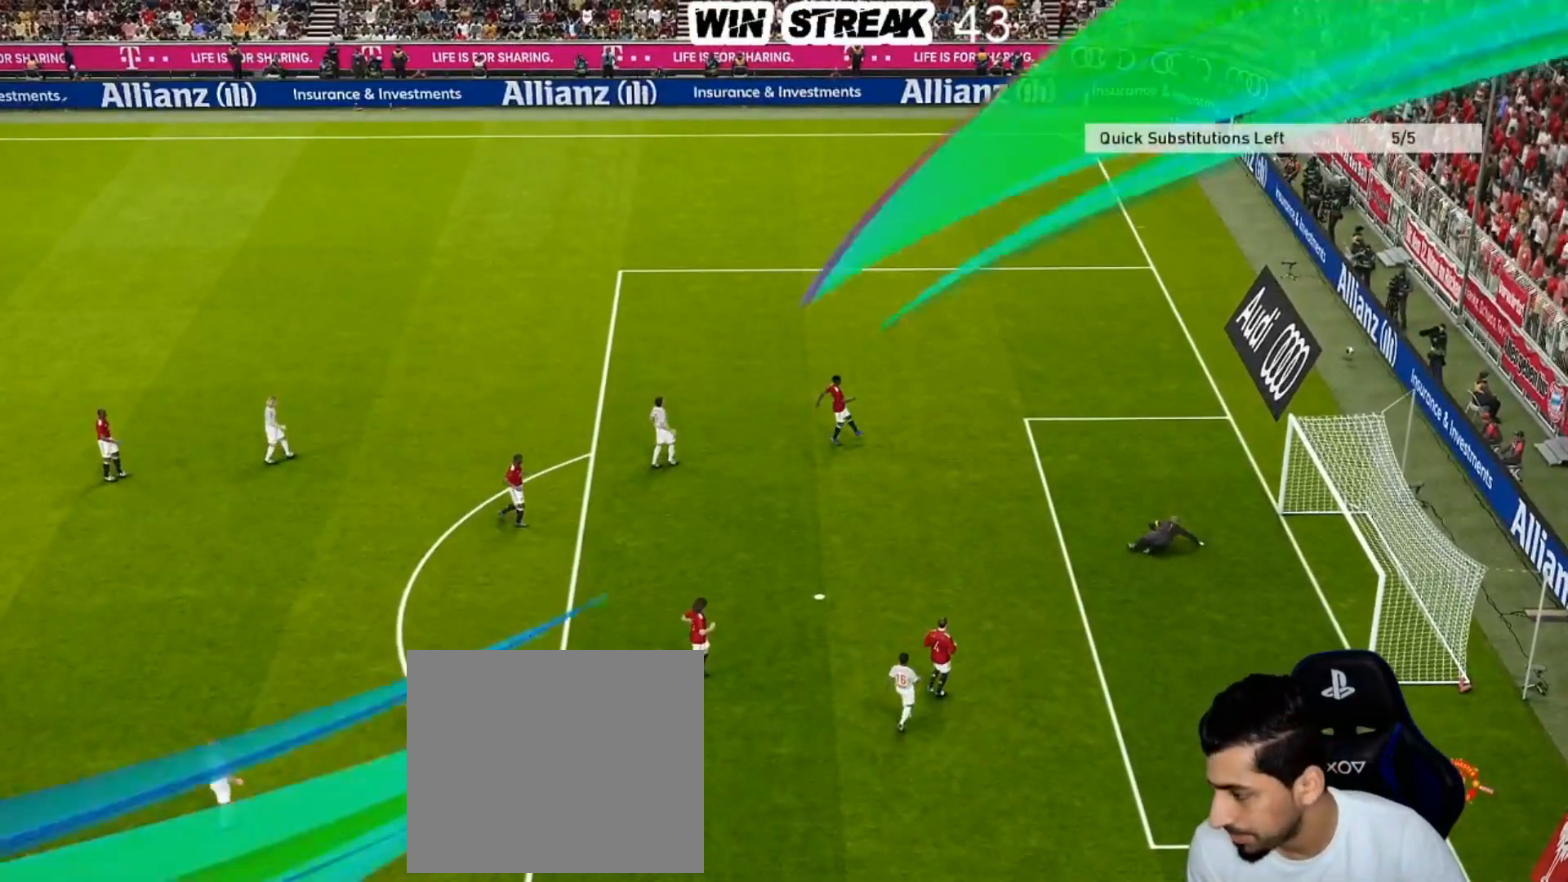
{"buttons": [], "left_stick": "center", "right_stick": "center", "events": []}
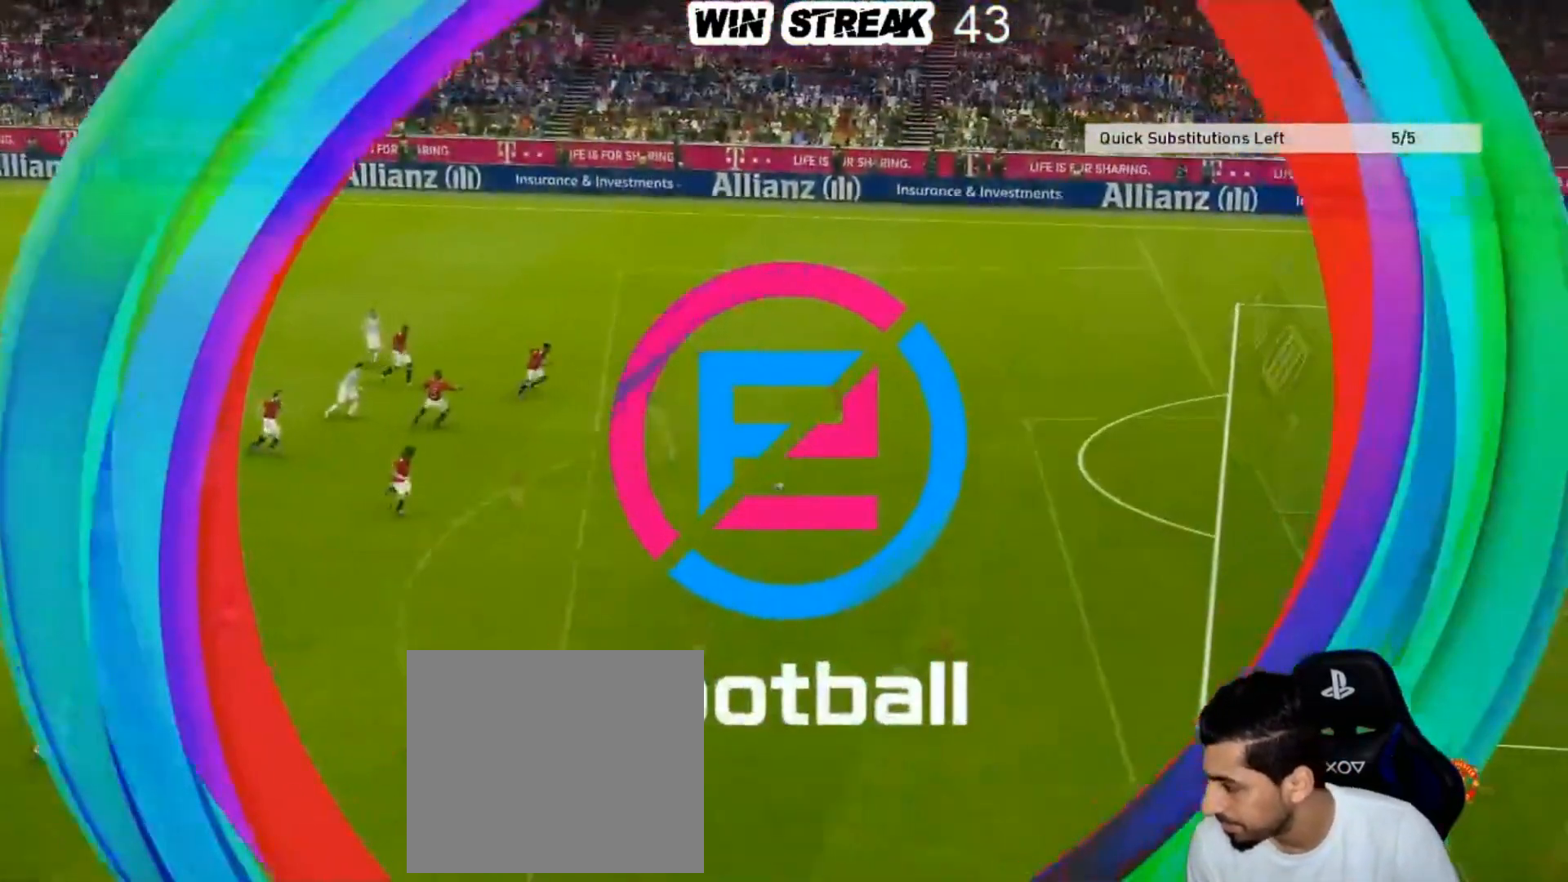
{"buttons": [], "left_stick": "center", "right_stick": "center", "events": []}
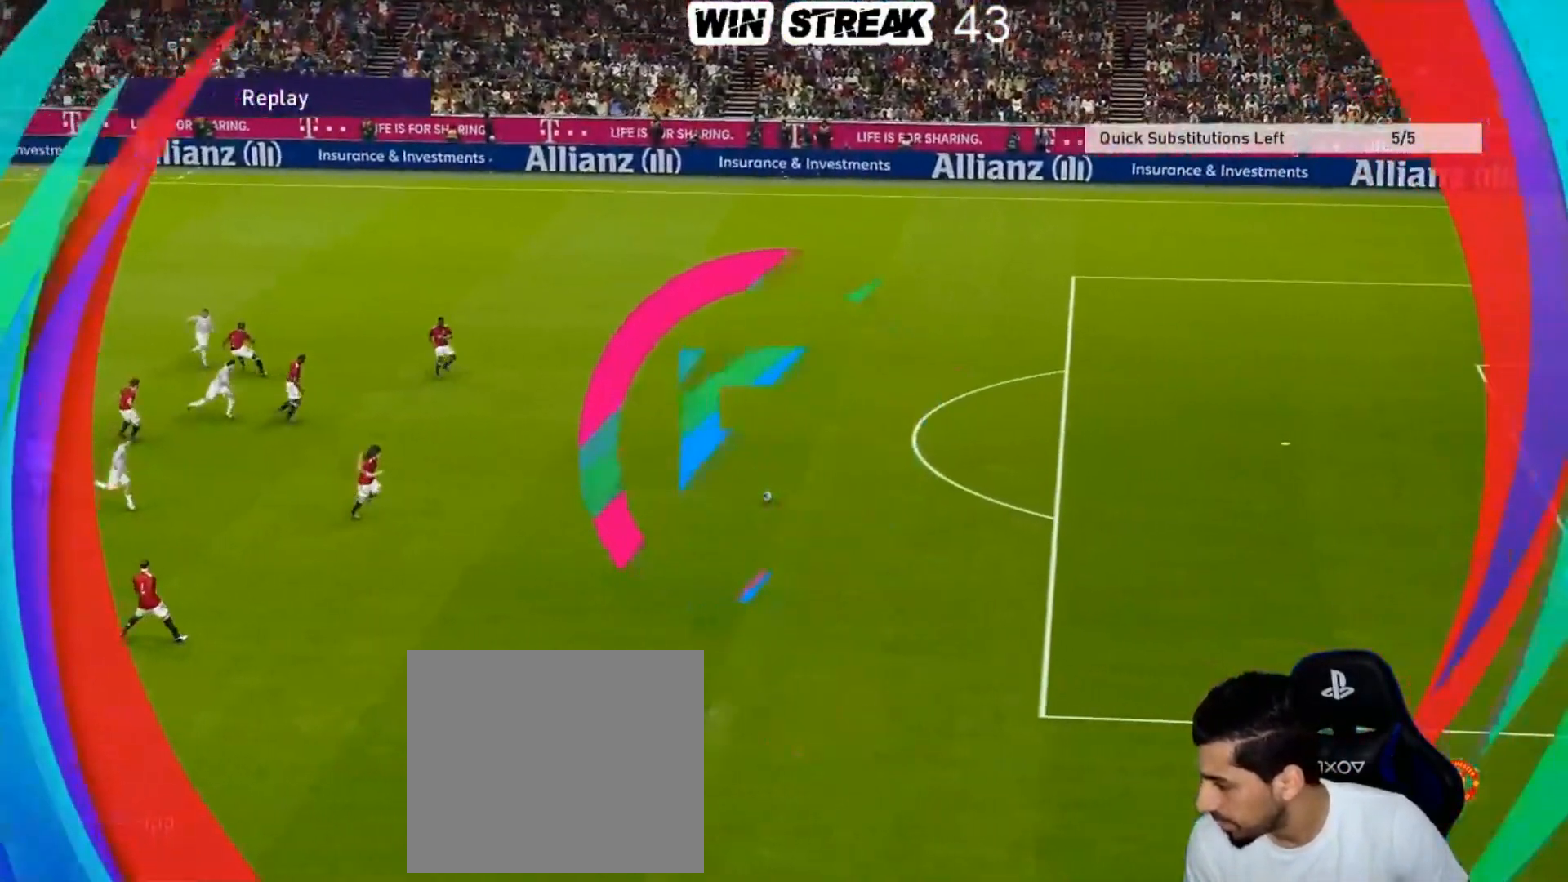
{"buttons": [], "left_stick": "center", "right_stick": "center", "events": []}
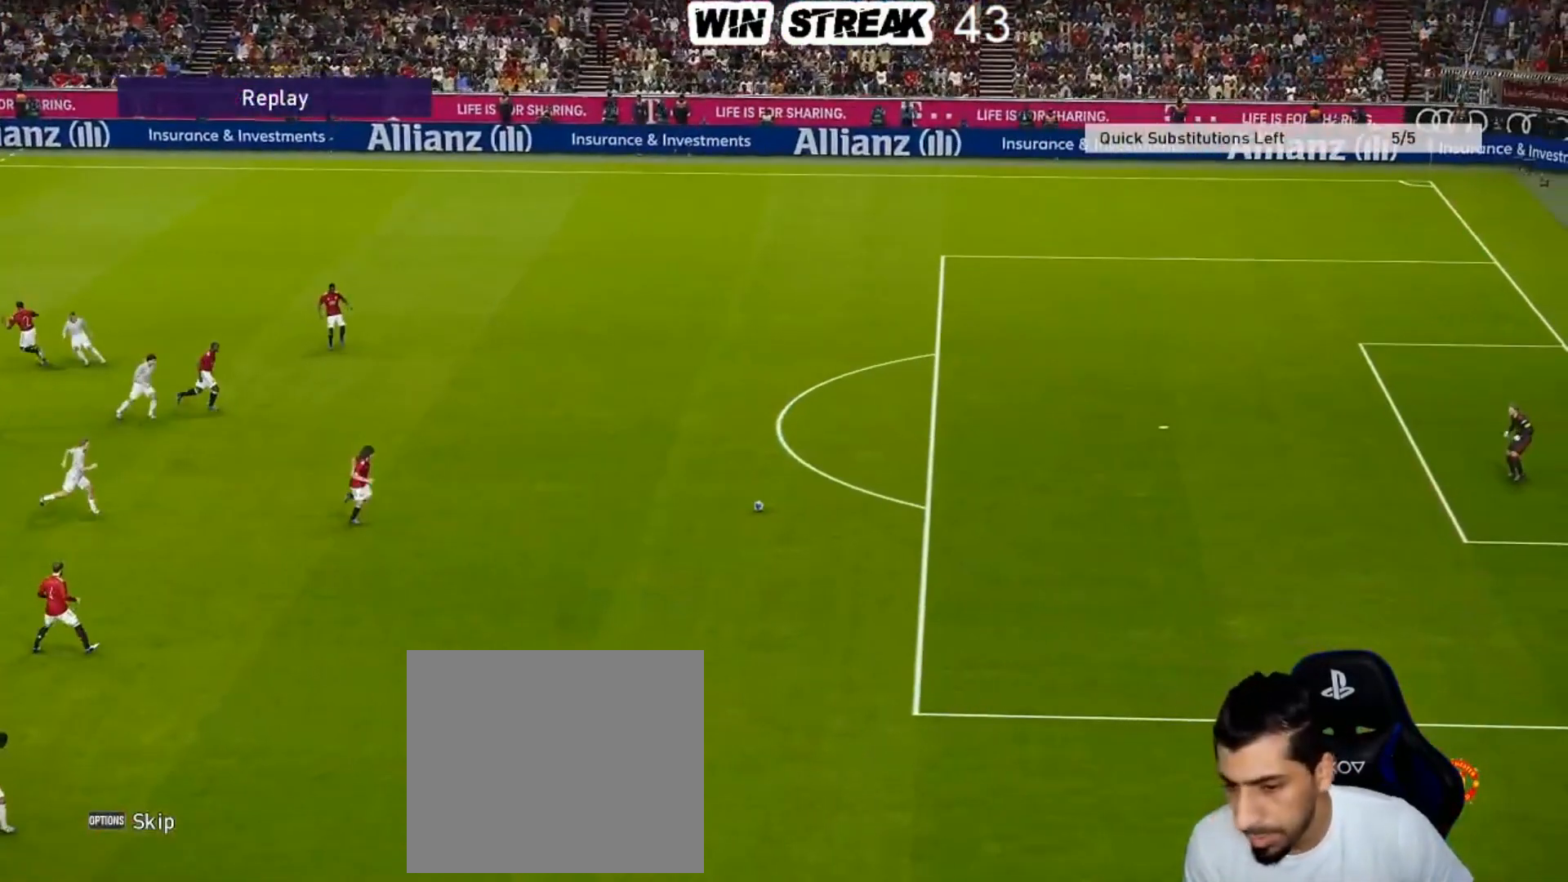
{"buttons": [], "left_stick": "center", "right_stick": "center", "events": []}
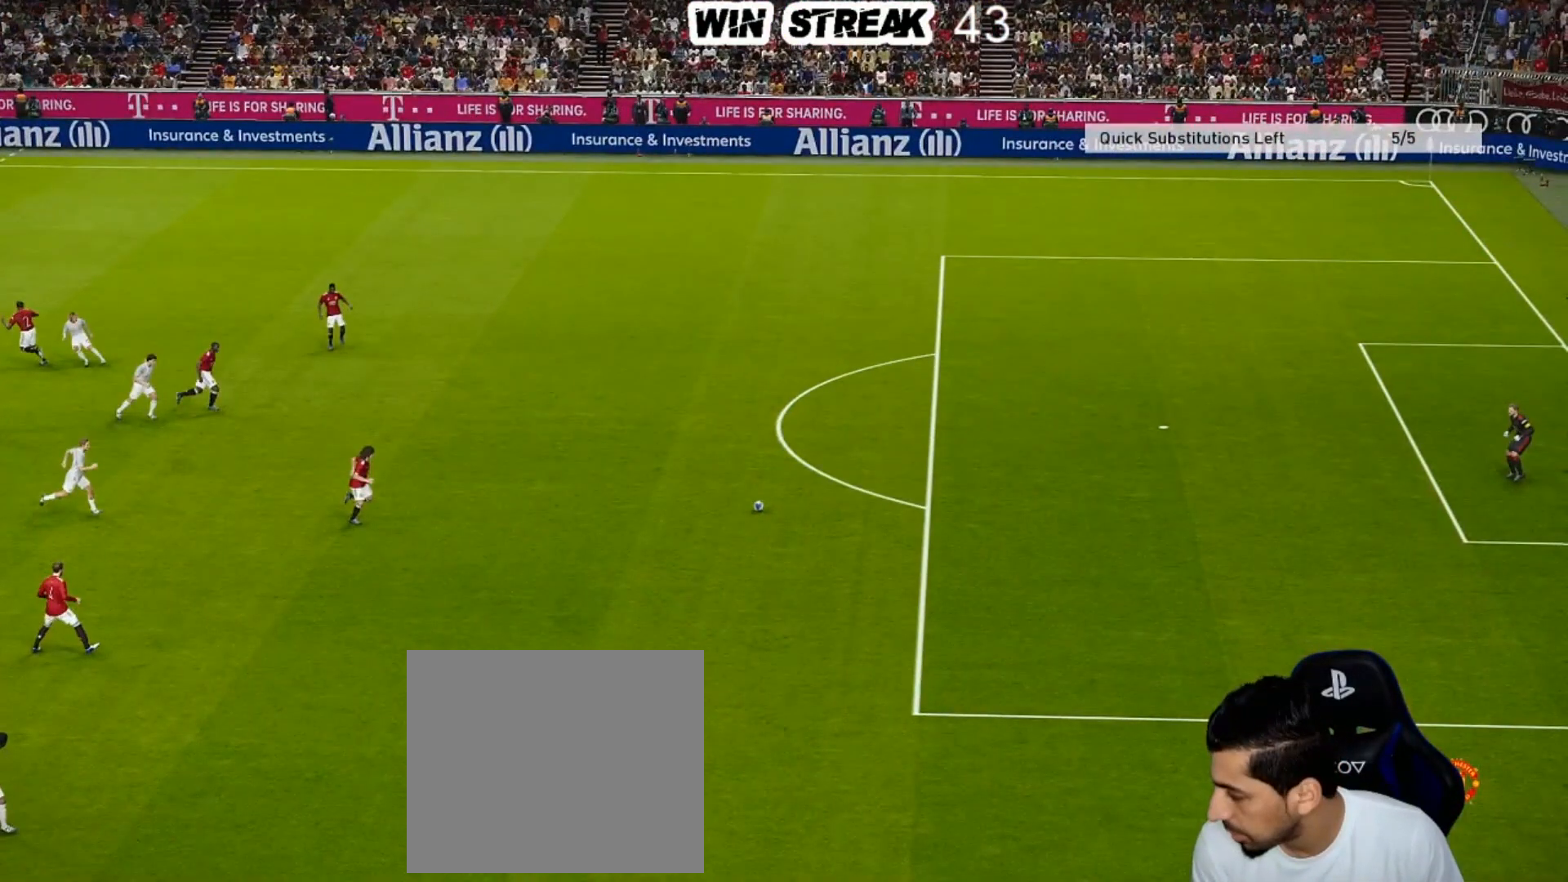
{"buttons": [], "left_stick": "center", "right_stick": "center", "events": []}
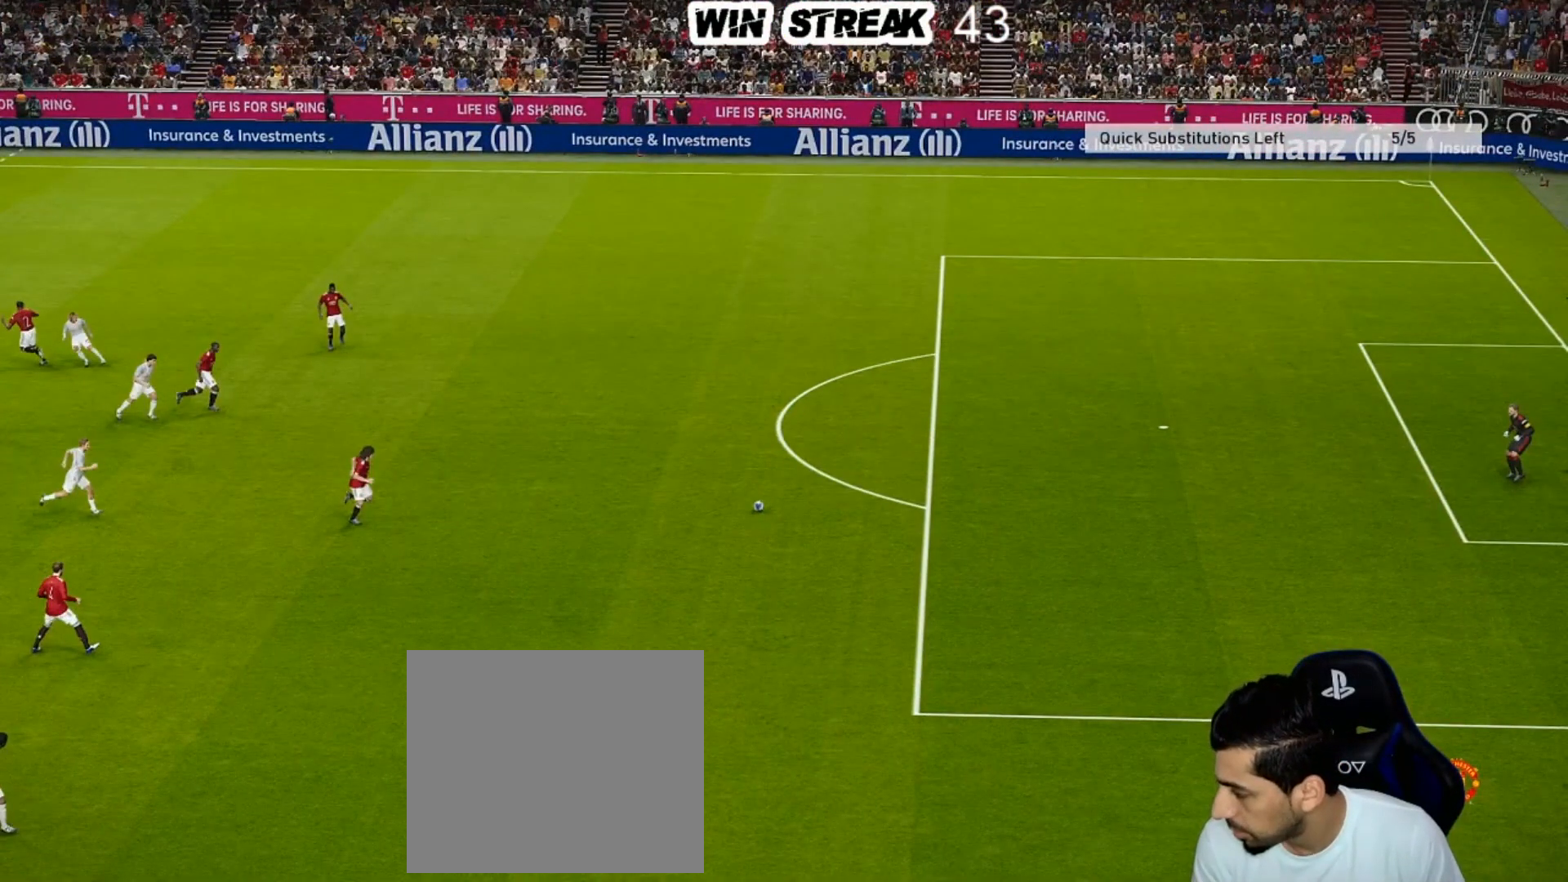
{"buttons": [], "left_stick": "center", "right_stick": "center", "events": []}
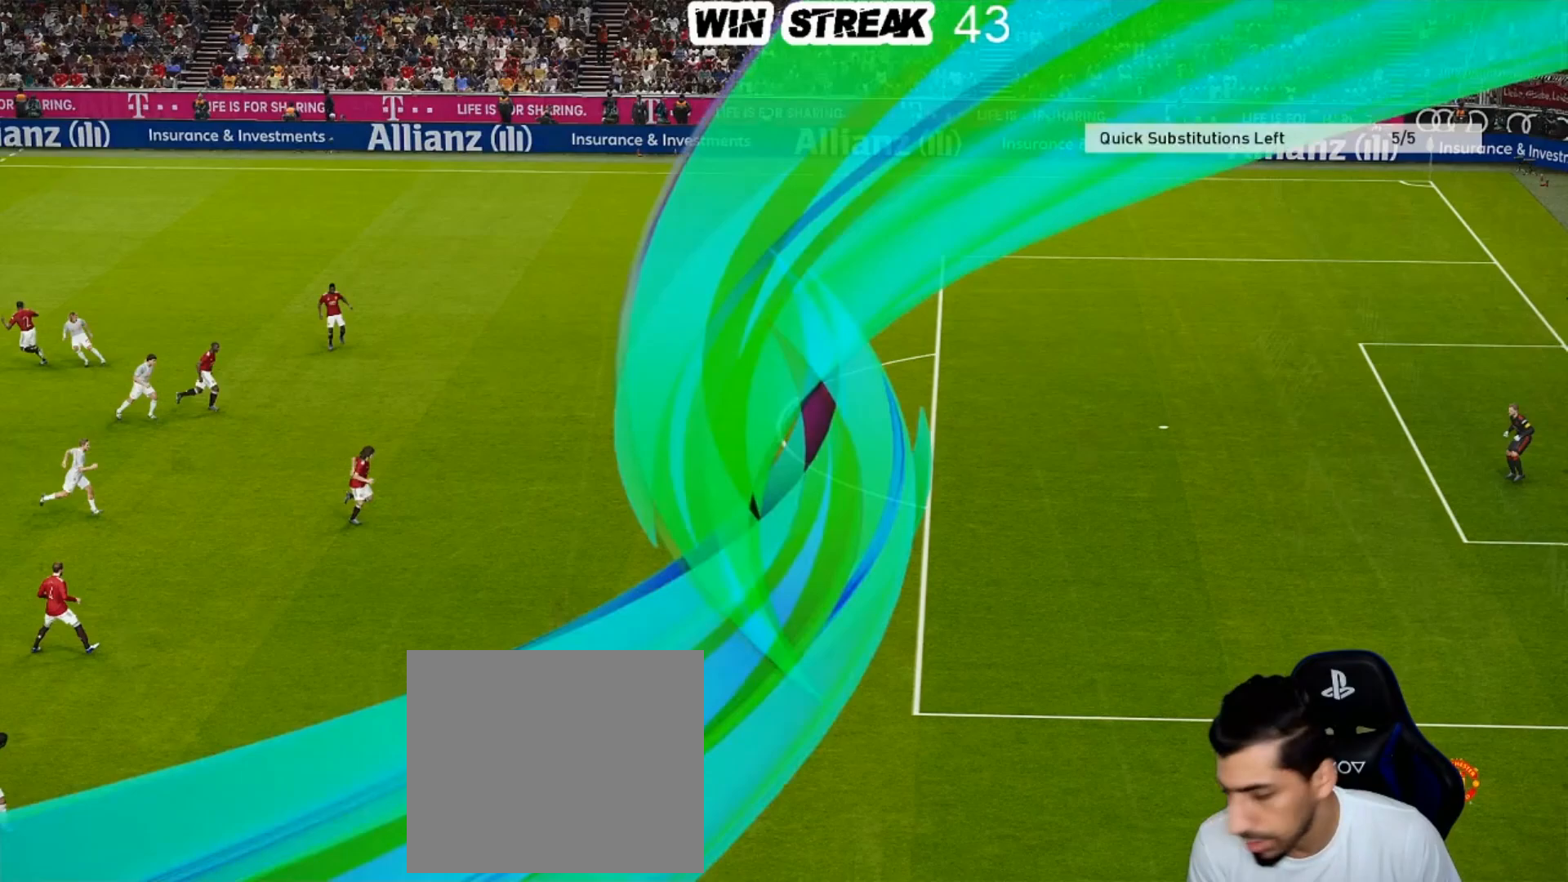
{"buttons": [], "left_stick": "center", "right_stick": "center", "events": []}
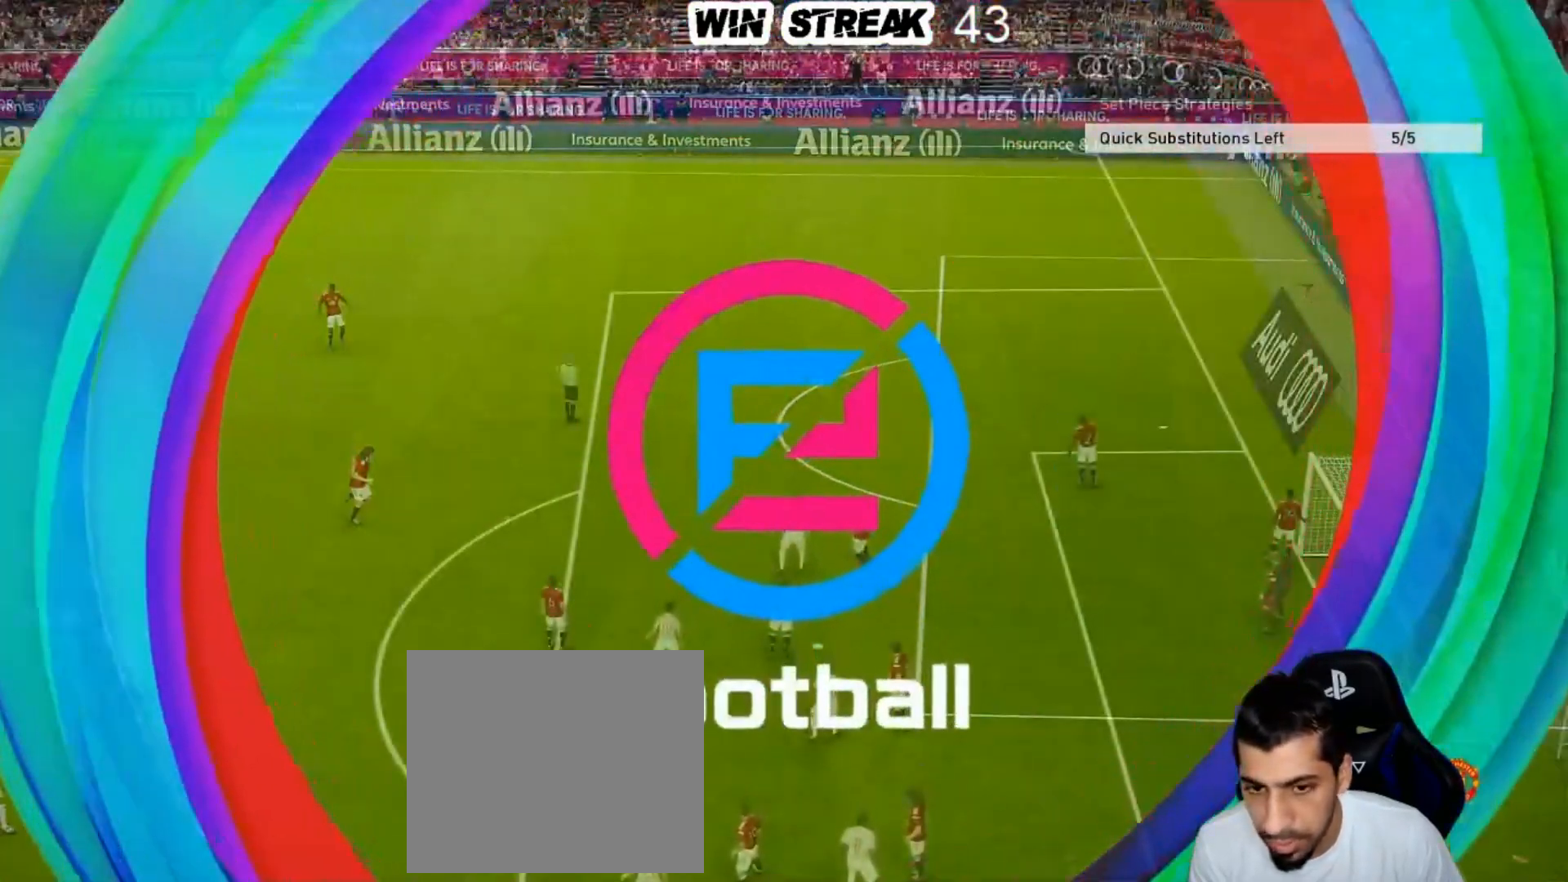
{"buttons": [], "left_stick": "center", "right_stick": "center", "events": []}
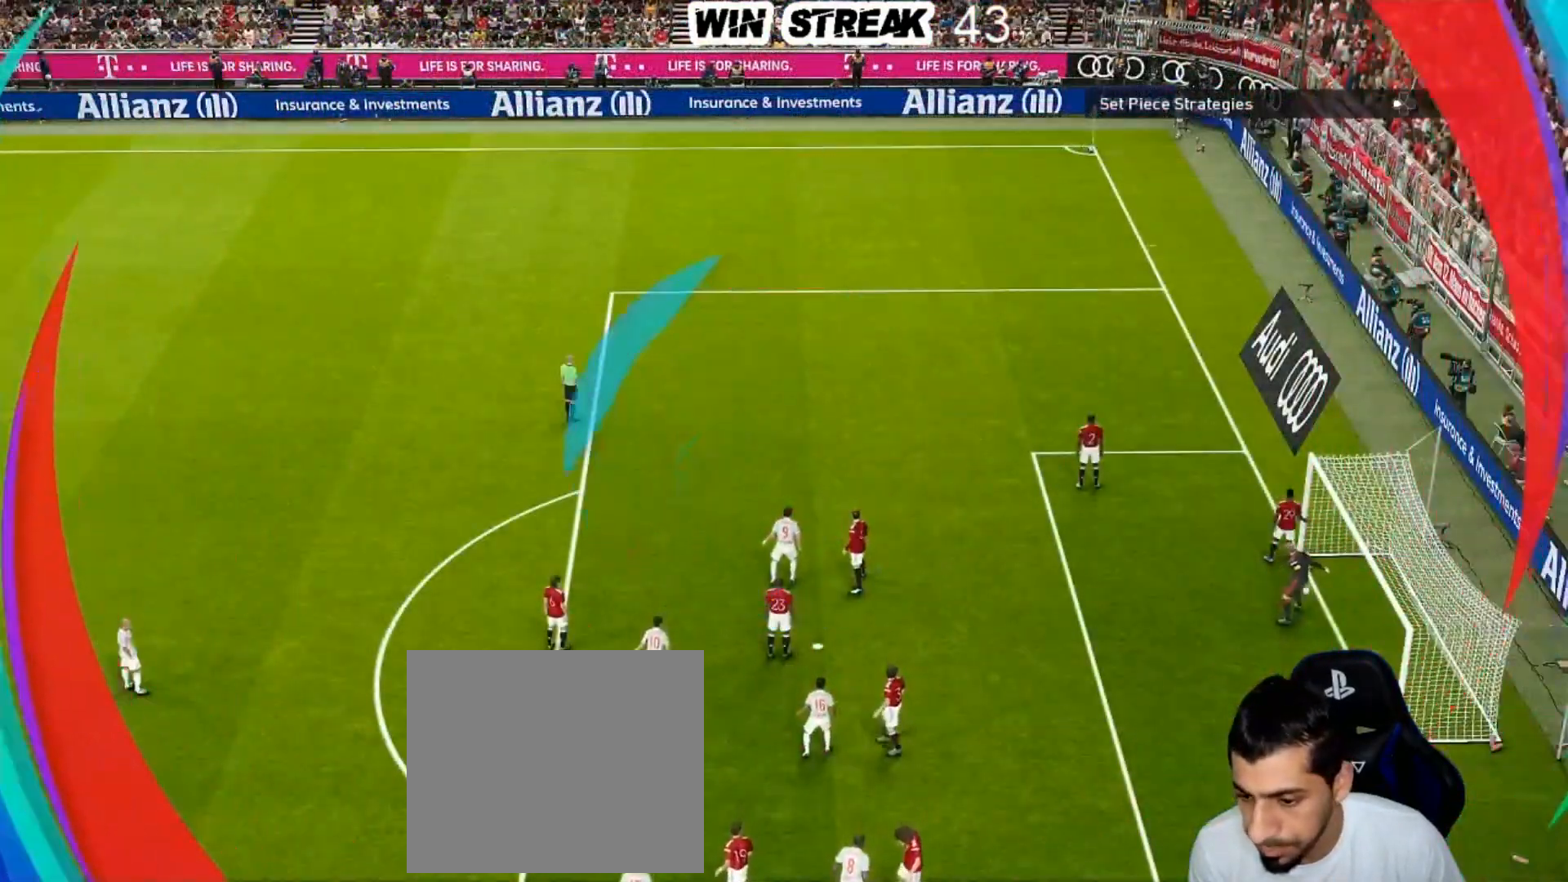
{"buttons": ["R1"], "left_stick": "right", "right_stick": "center", "events": [[167, "left_stick", "right"], [367, "R1", "down"]]}
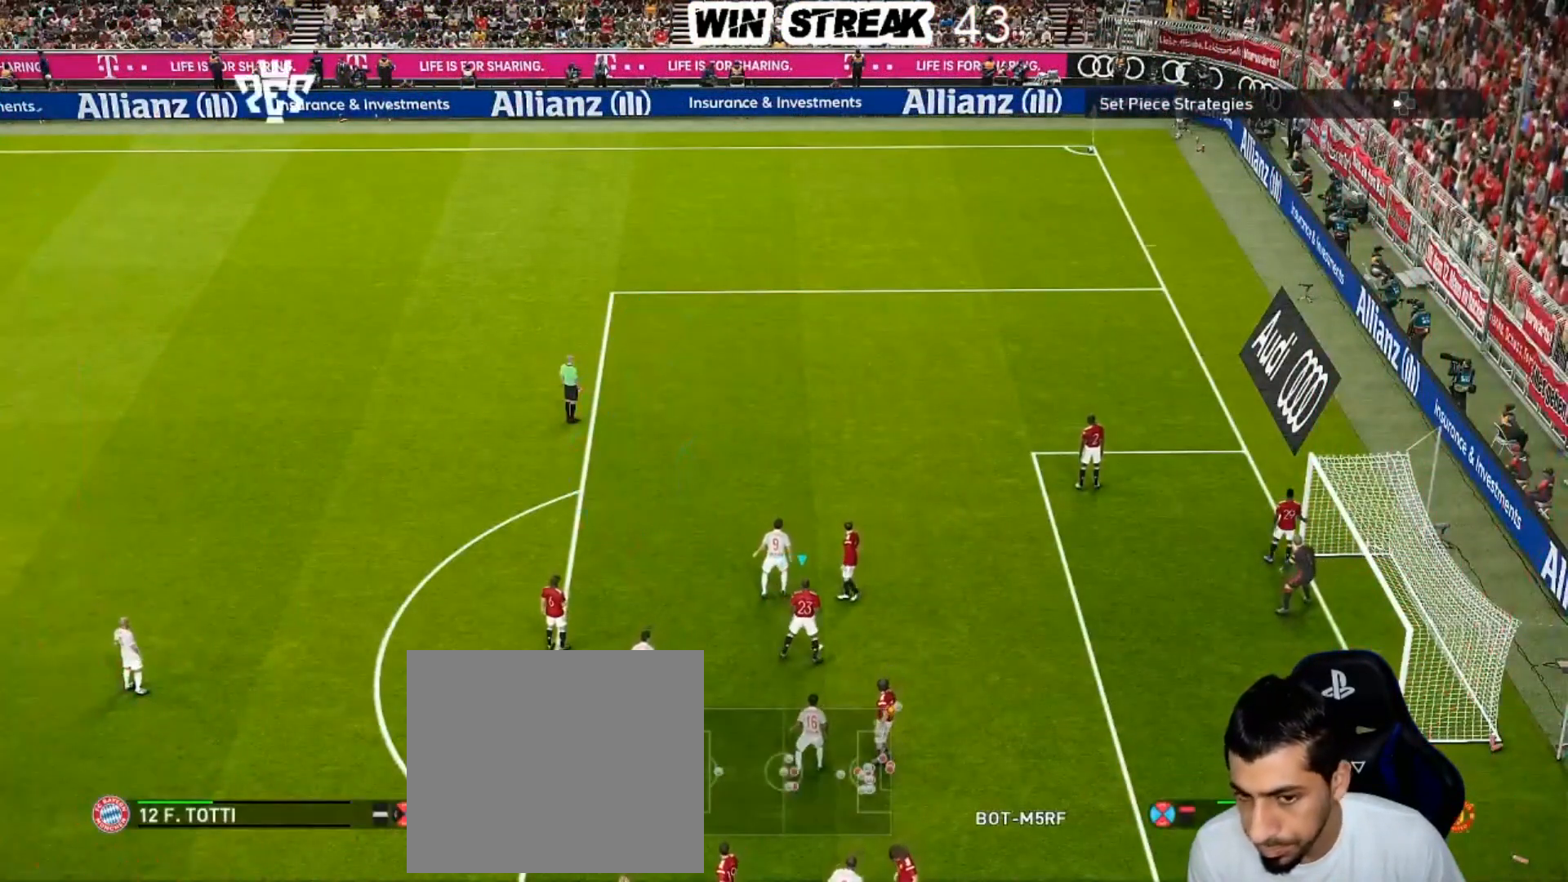
{"buttons": ["R1"], "left_stick": "right", "right_stick": "center", "events": []}
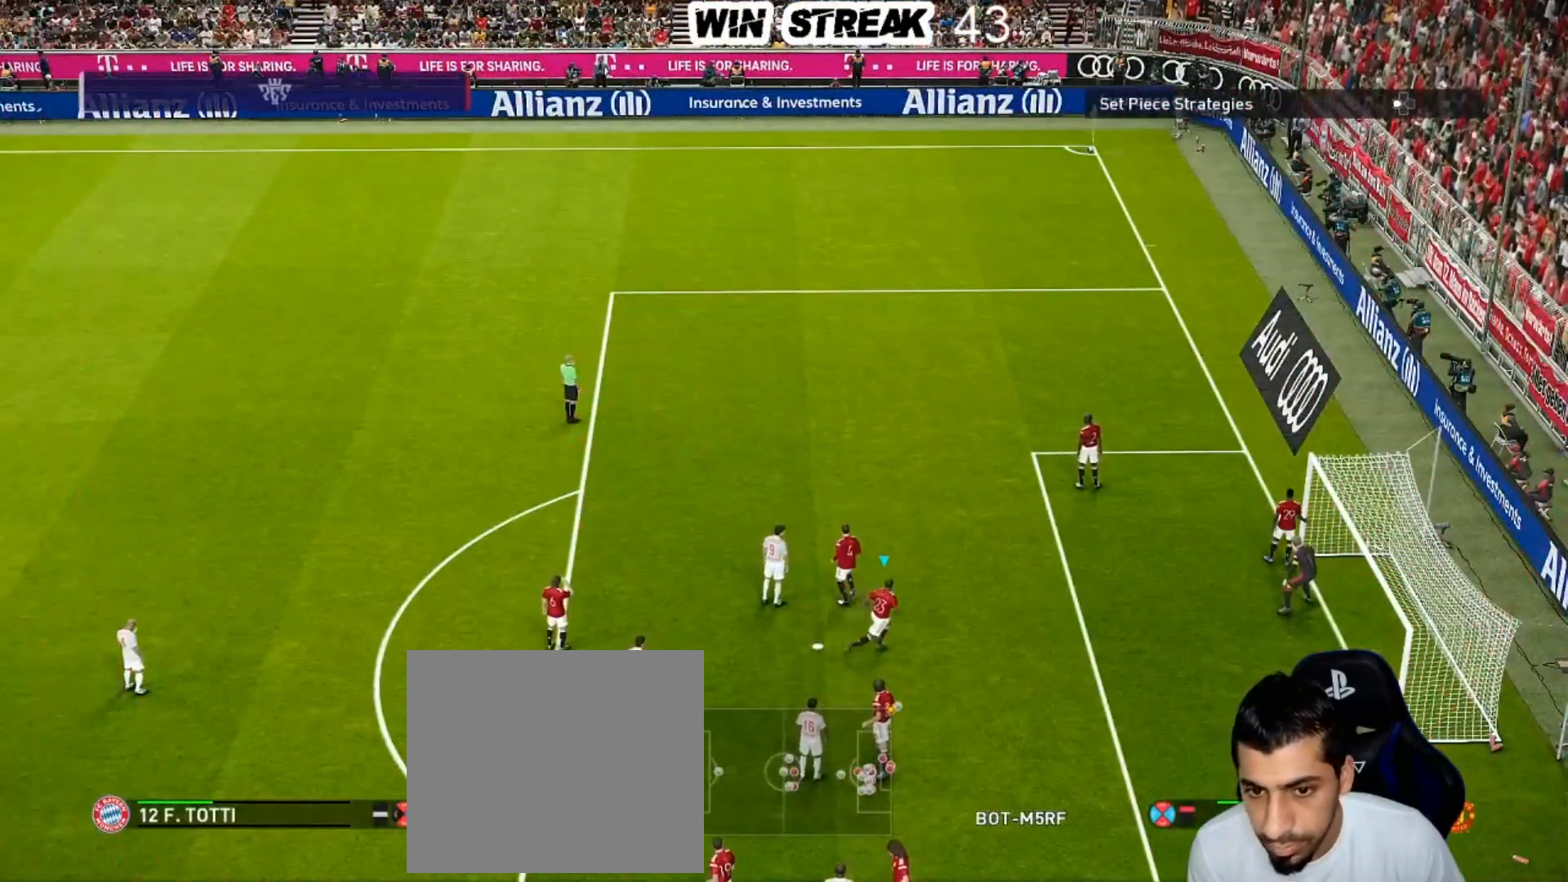
{"buttons": [], "left_stick": "center", "right_stick": "center", "events": [[383, "R1", "up"], [450, "left_stick", "center"]]}
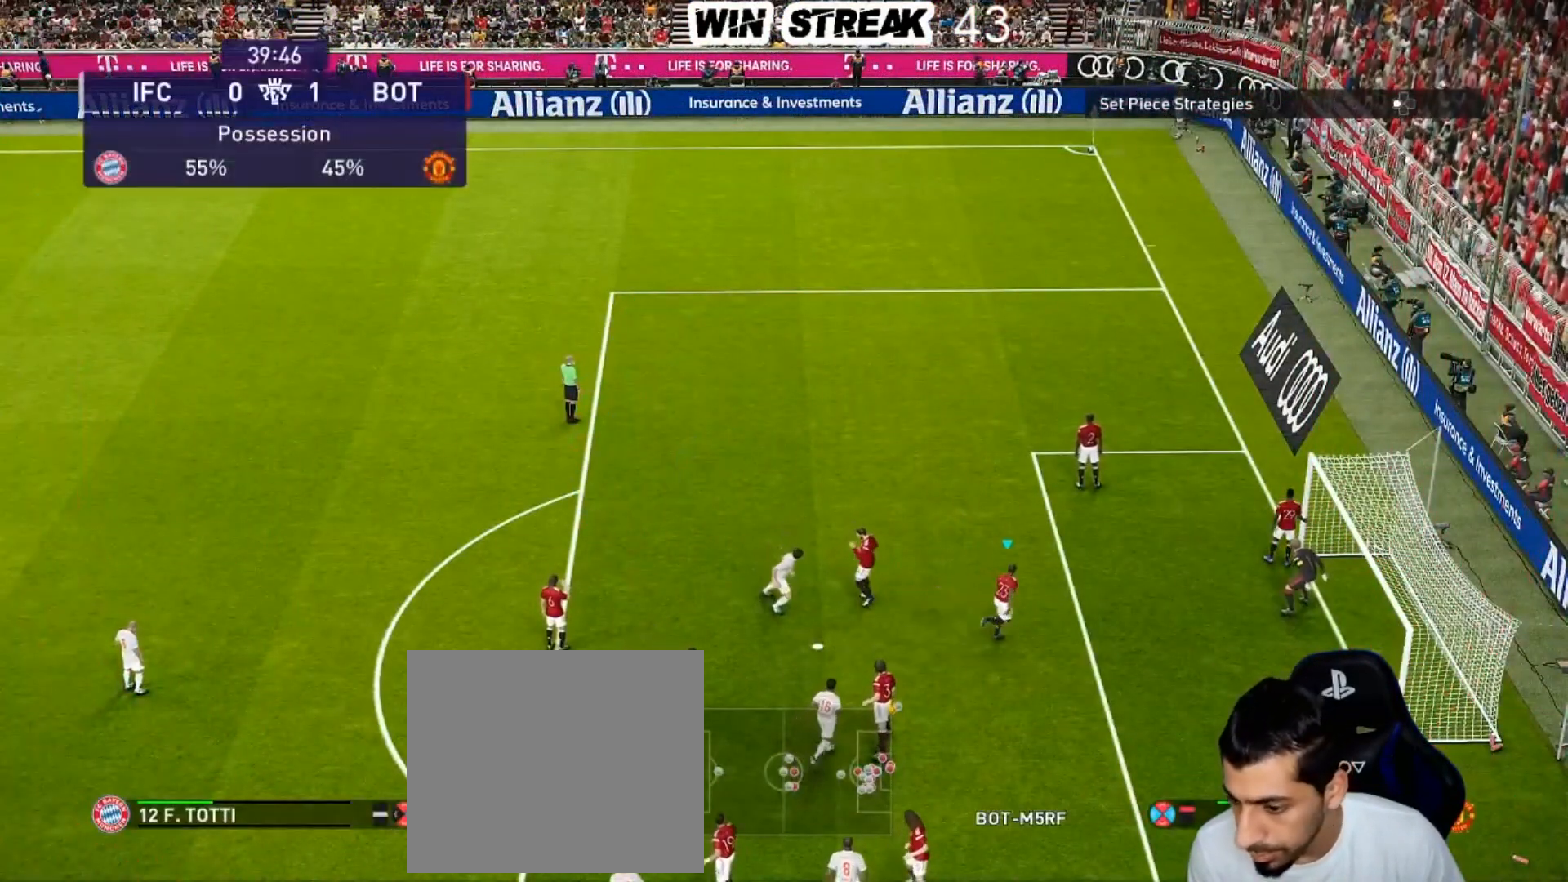
{"buttons": [], "left_stick": "center", "right_stick": "center", "events": [[133, "DPAD_LEFT", "down"], [250, "DPAD_LEFT", "up"], [300, "DPAD_LEFT", "down"], [367, "DPAD_LEFT", "up"]]}
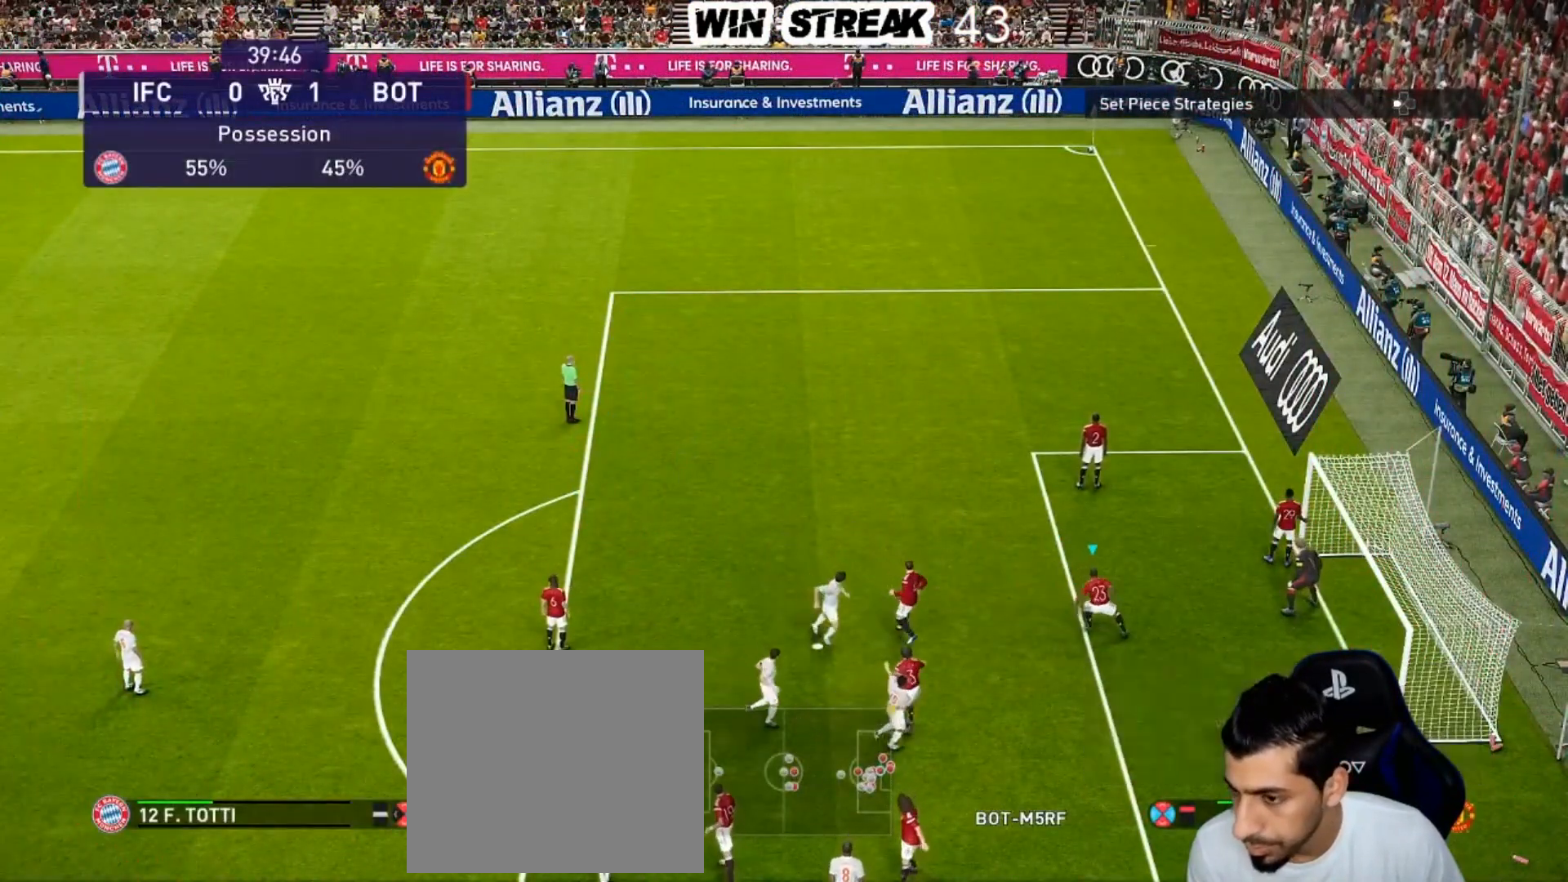
{"buttons": [], "left_stick": "center", "right_stick": "center", "events": []}
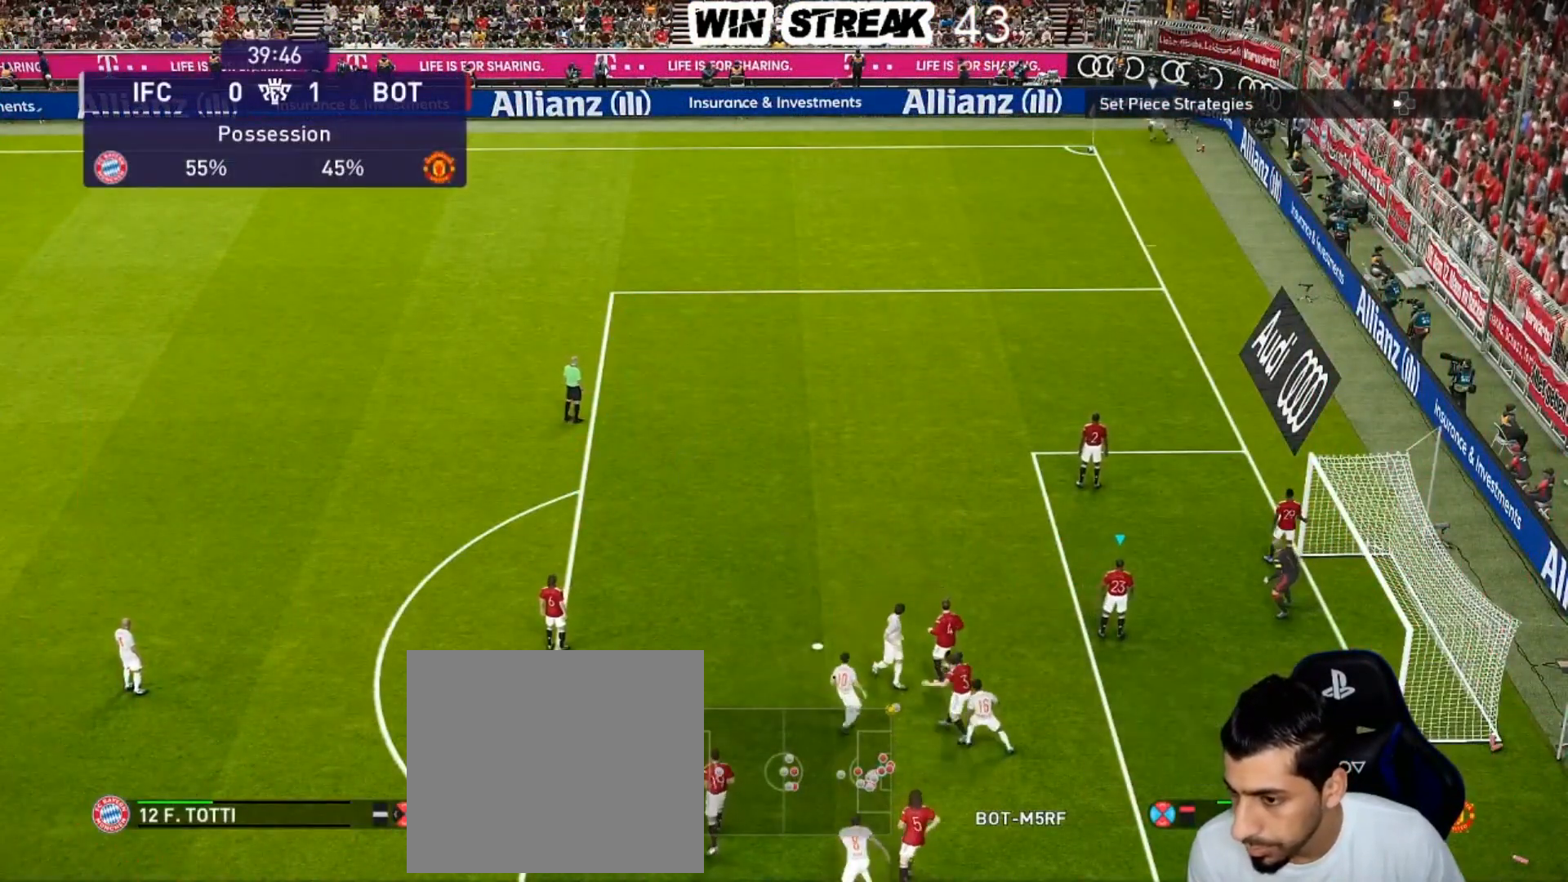
{"buttons": [], "left_stick": "up-left", "right_stick": "center", "events": [[400, "left_stick", "up"], [450, "left_stick", "up-left"]]}
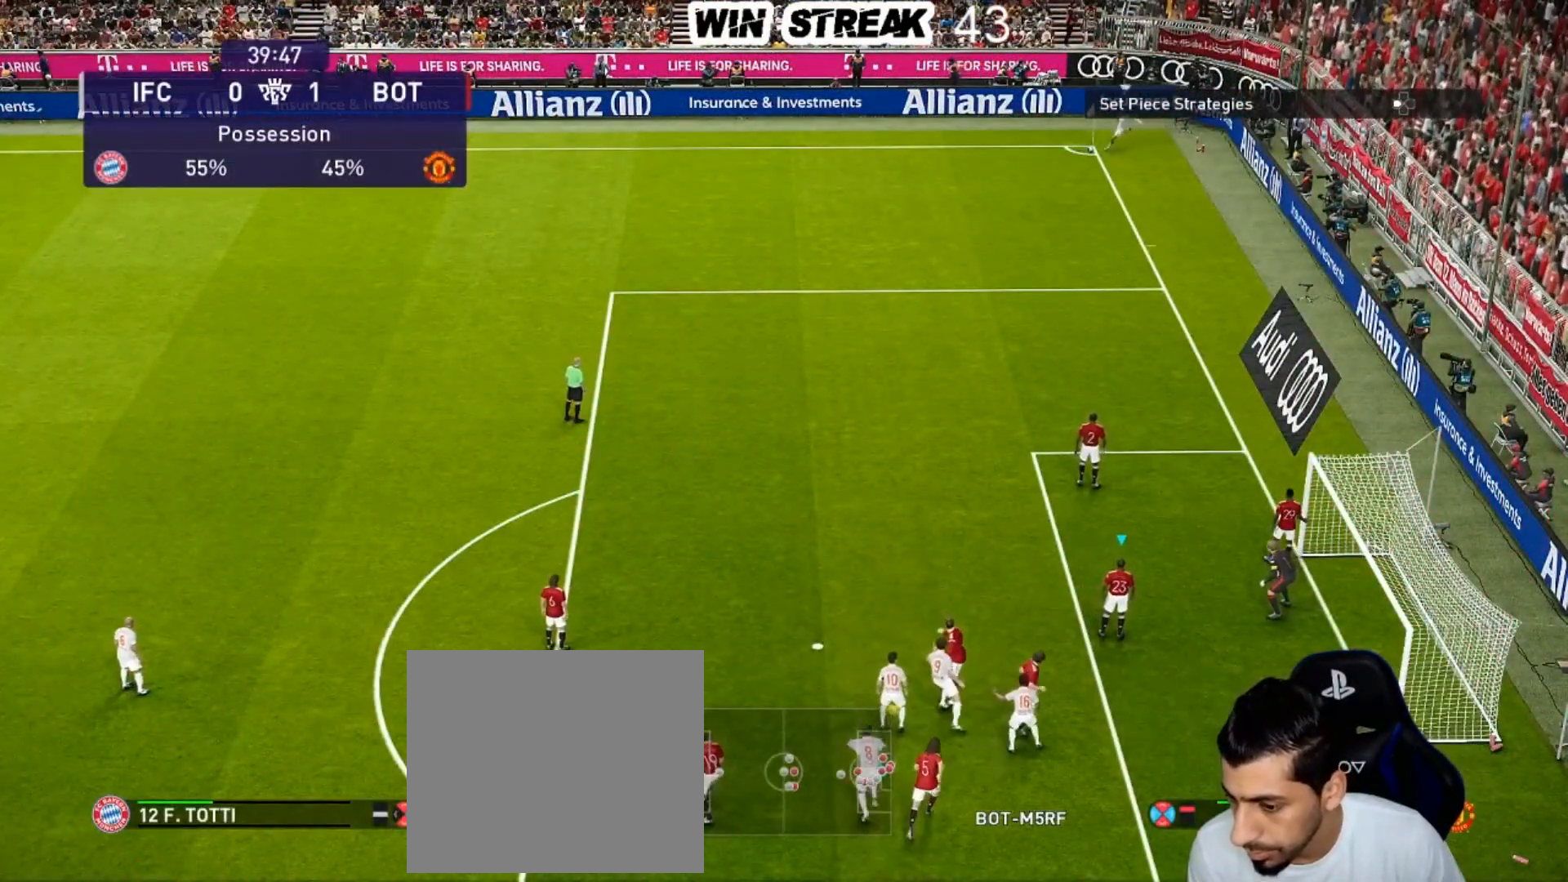
{"buttons": [], "left_stick": "up-left", "right_stick": "center", "events": []}
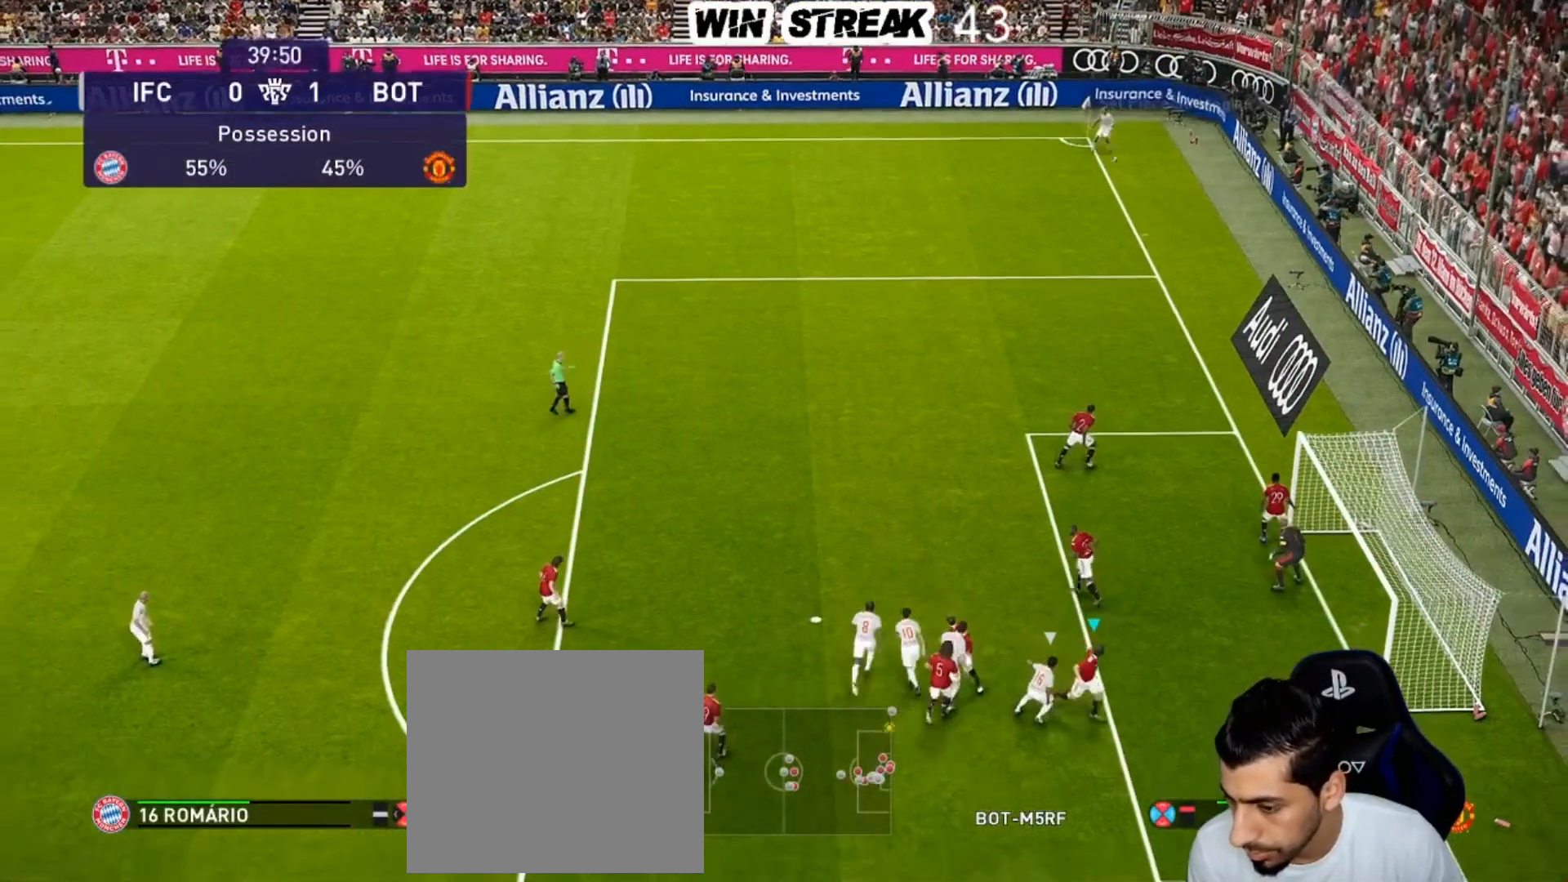
{"buttons": [], "left_stick": "left", "right_stick": "center", "events": [[167, "SQUARE", "down"], [267, "SQUARE", "up"], [300, "left_stick", "left"]]}
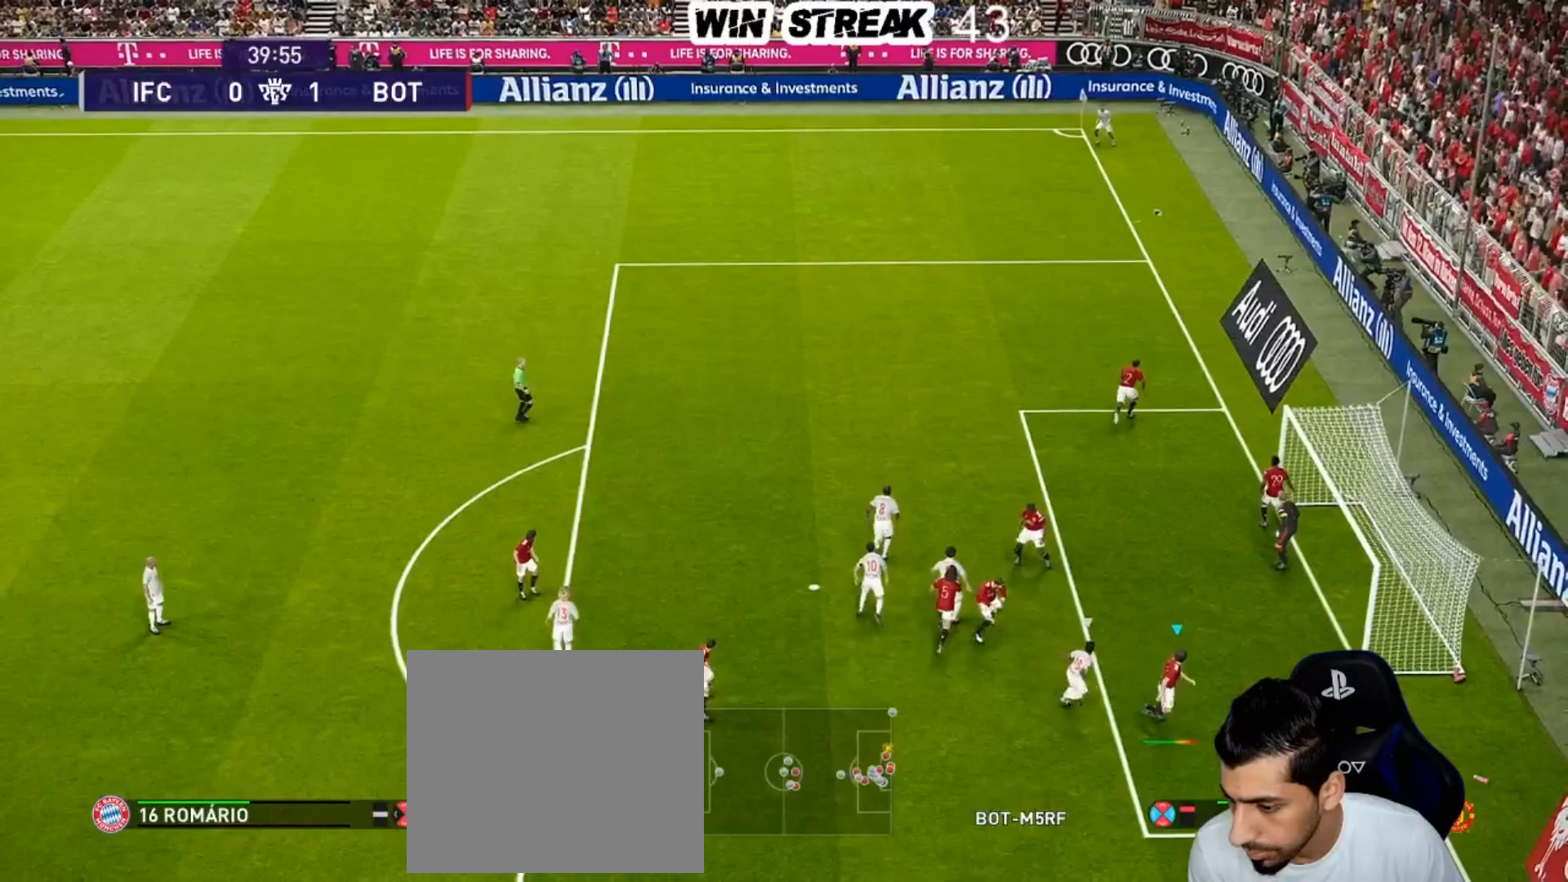
{"buttons": [], "left_stick": "left", "right_stick": "center", "events": [[133, "SQUARE", "down"], [200, "SQUARE", "up"], [417, "SQUARE", "down"], [500, "SQUARE", "up"]]}
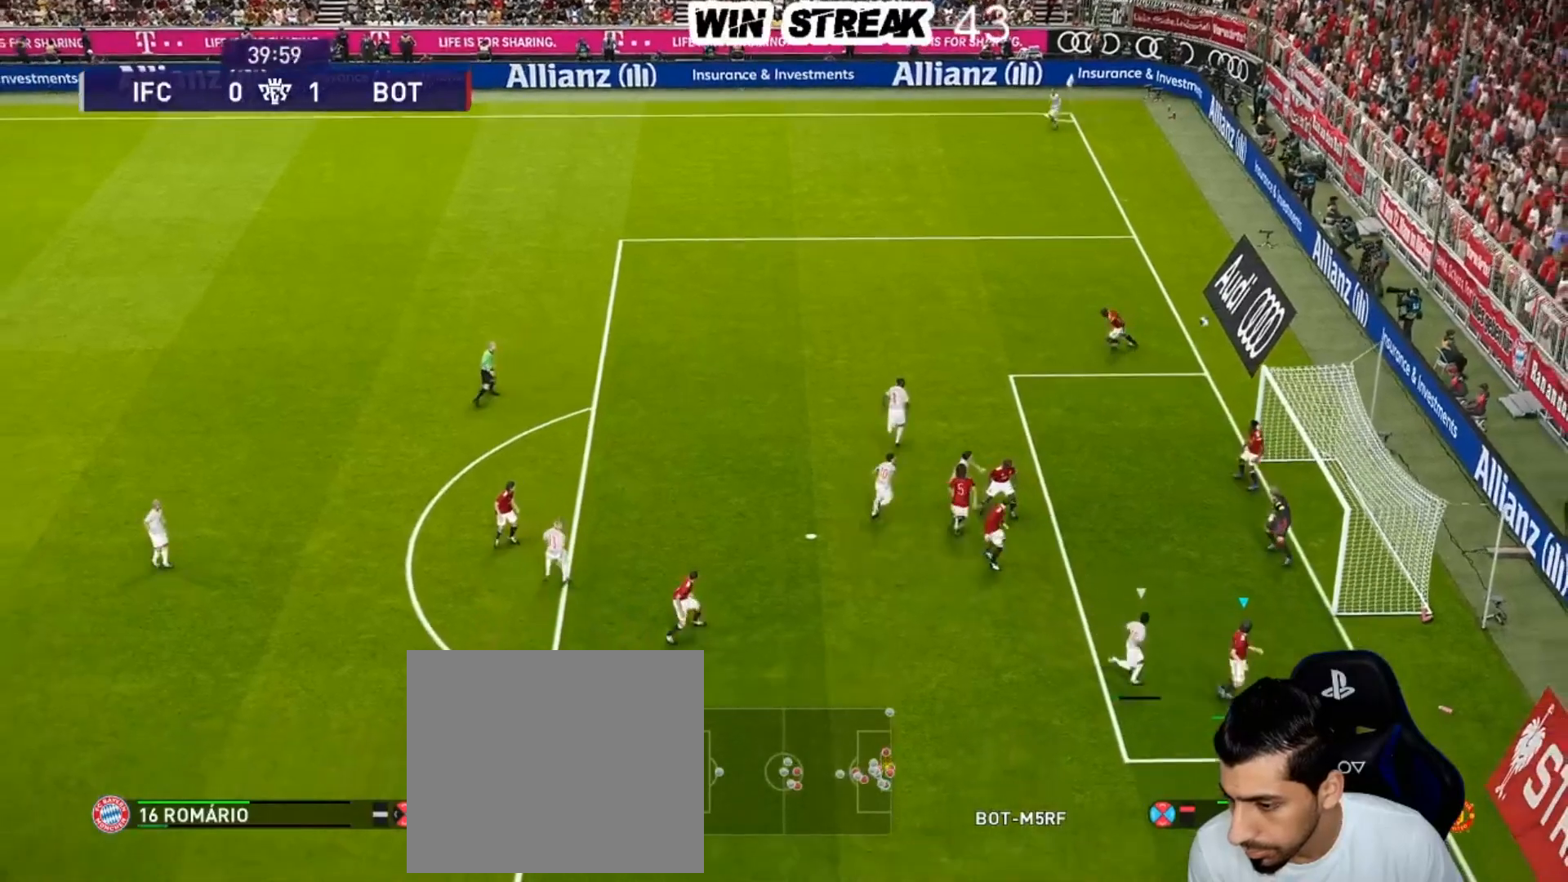
{"buttons": [], "left_stick": "down-left", "right_stick": "center", "events": [[117, "SQUARE", "down"], [200, "SQUARE", "up"], [300, "SQUARE", "down"], [400, "SQUARE", "up"], [483, "left_stick", "down-left"]]}
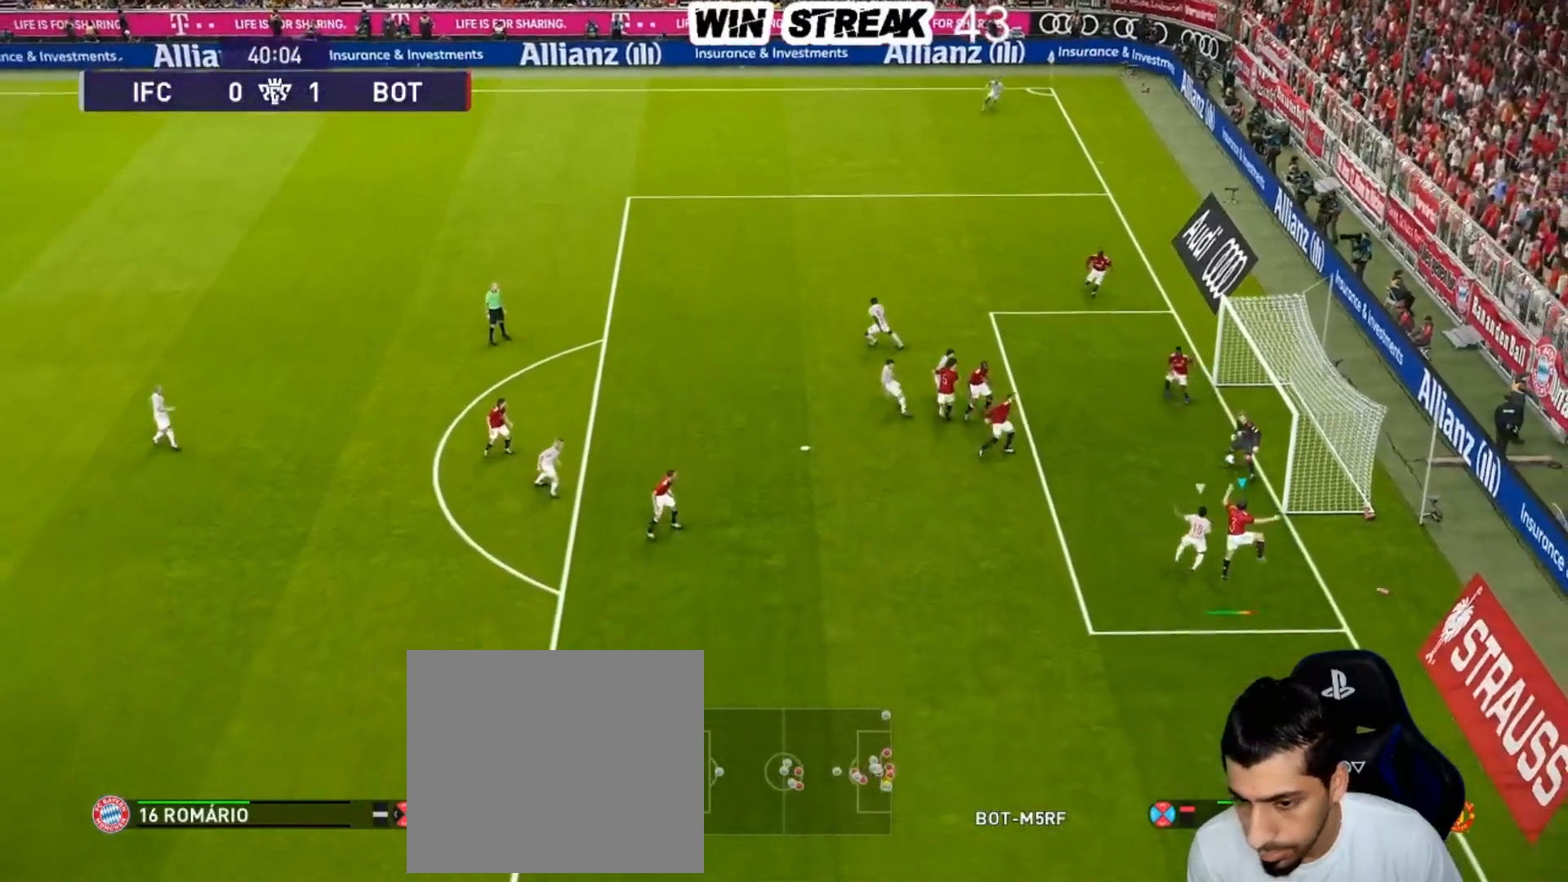
{"buttons": [], "left_stick": "down-left", "right_stick": "center", "events": [[100, "R1", "down"], [483, "R1", "up"]]}
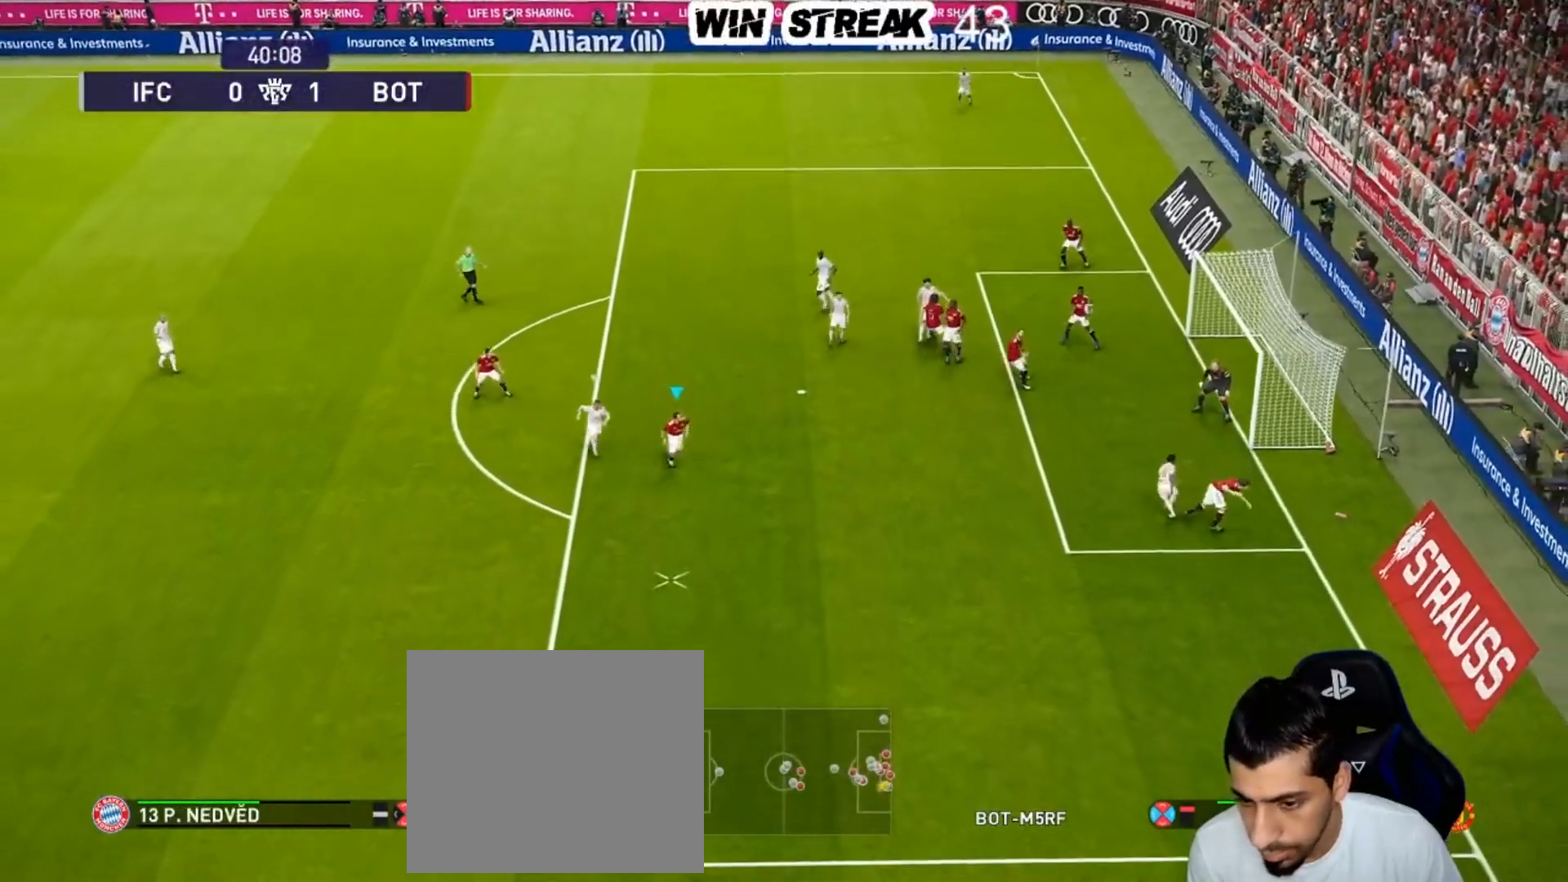
{"buttons": [], "left_stick": "down", "right_stick": "center", "events": [[17, "left_stick", "center"], [117, "left_stick", "down"]]}
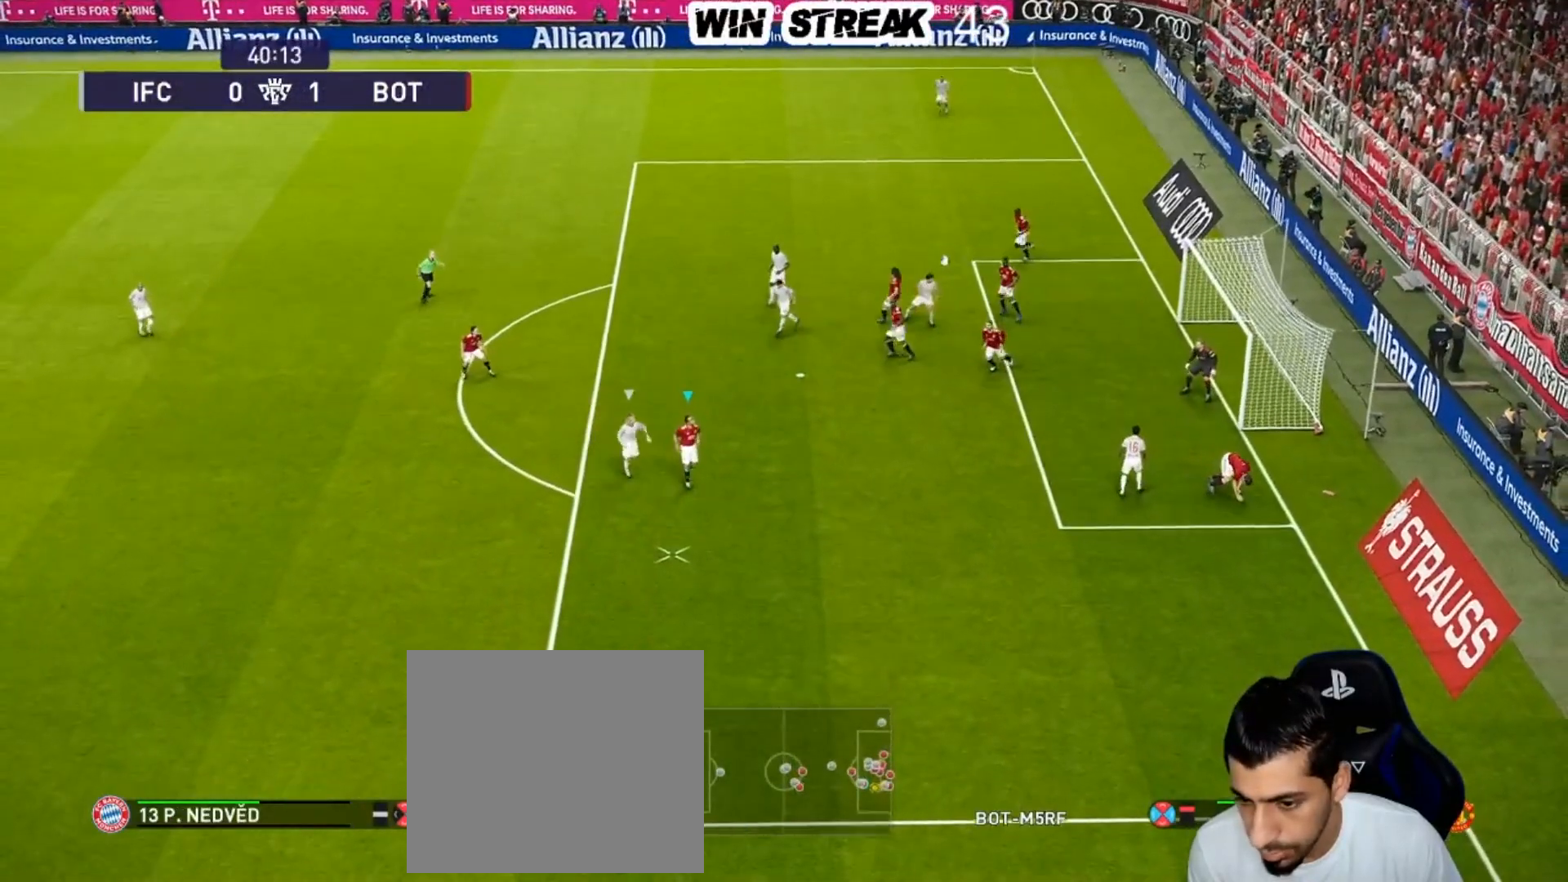
{"buttons": [], "left_stick": "center", "right_stick": "center", "events": [[33, "left_stick", "left"], [317, "left_stick", "center"]]}
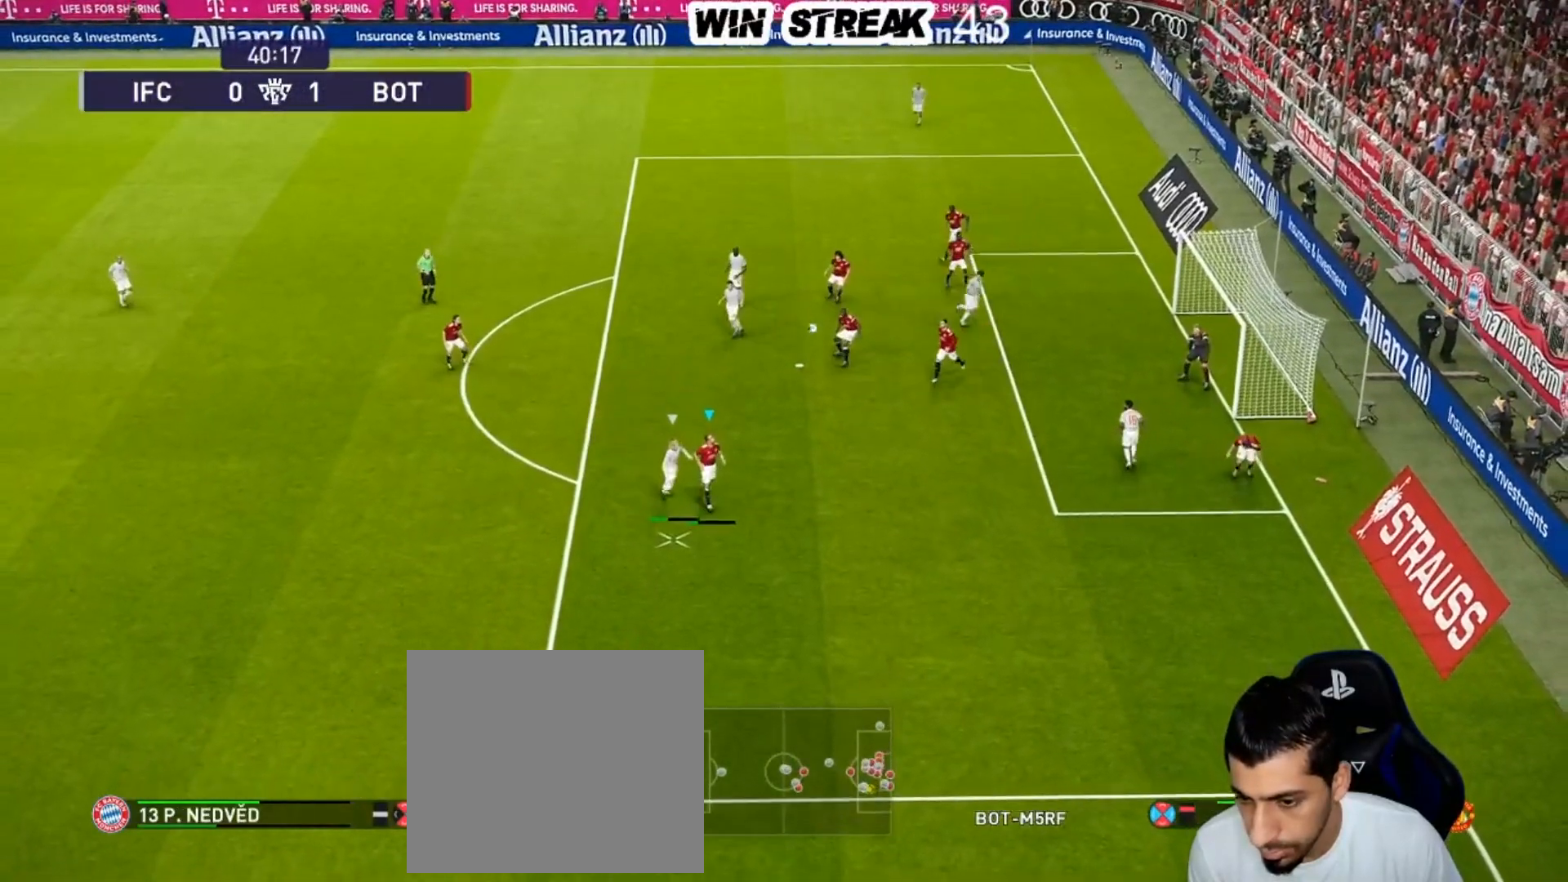
{"buttons": [], "left_stick": "center", "right_stick": "center", "events": []}
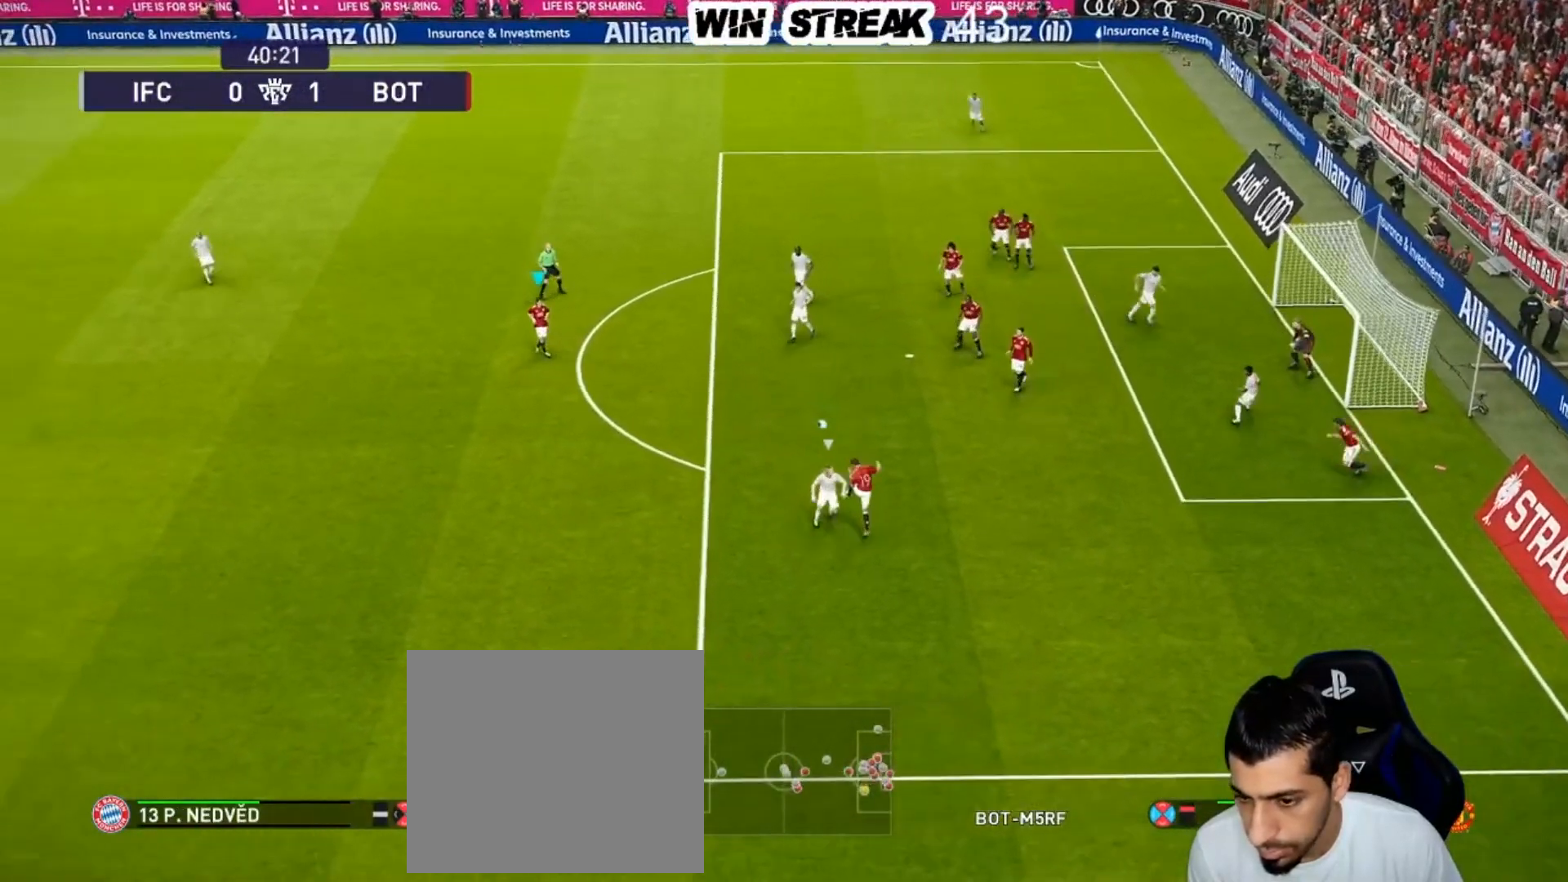
{"buttons": [], "left_stick": "down-left", "right_stick": "center", "events": [[367, "left_stick", "down-left"]]}
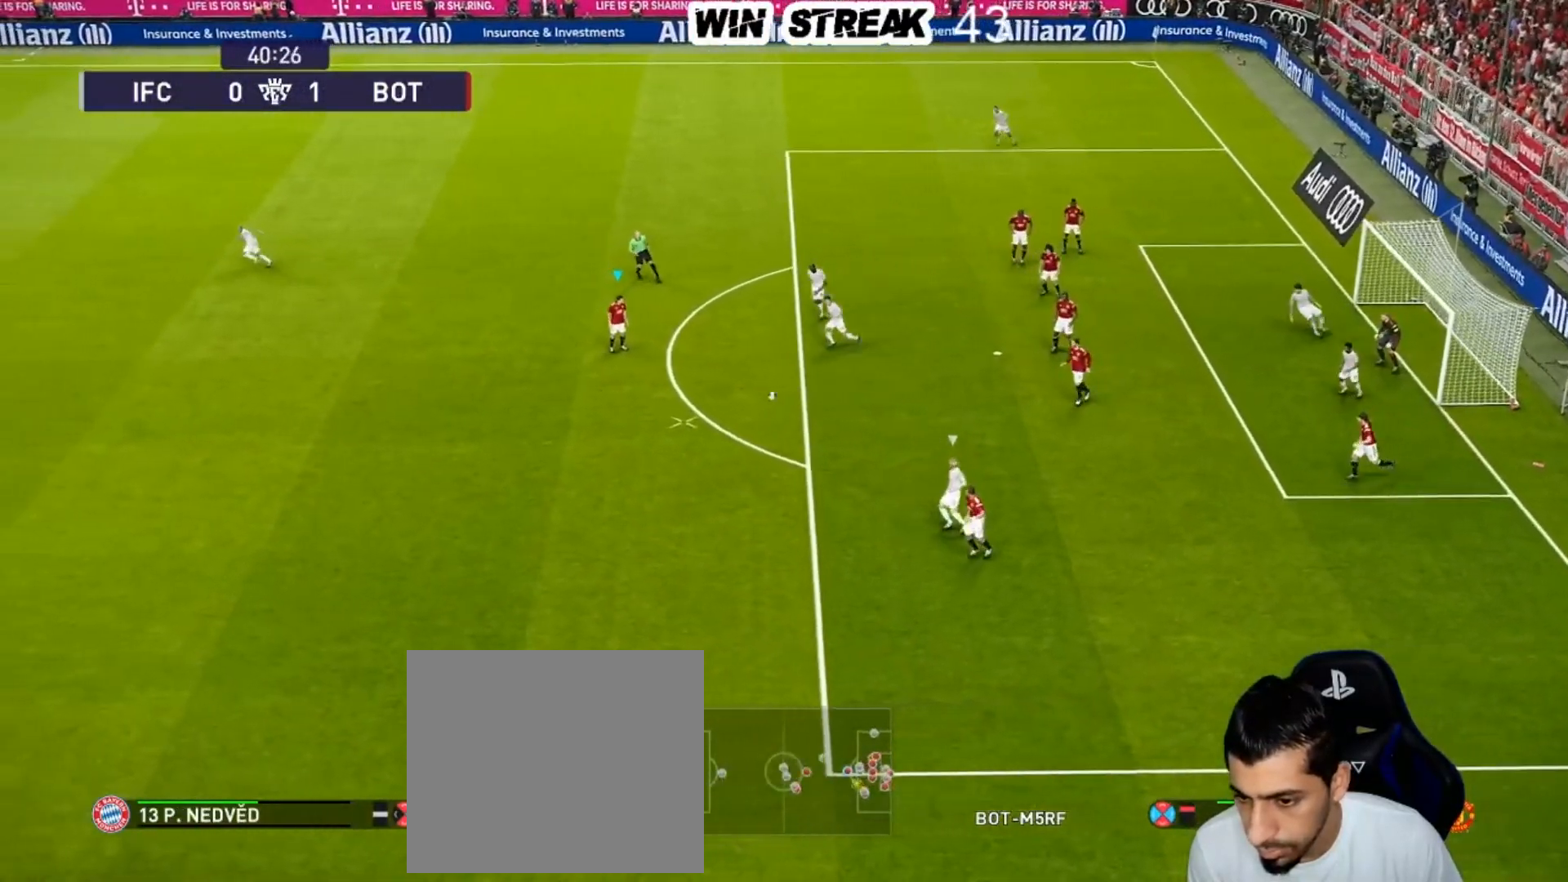
{"buttons": [], "left_stick": "down-left", "right_stick": "center", "events": []}
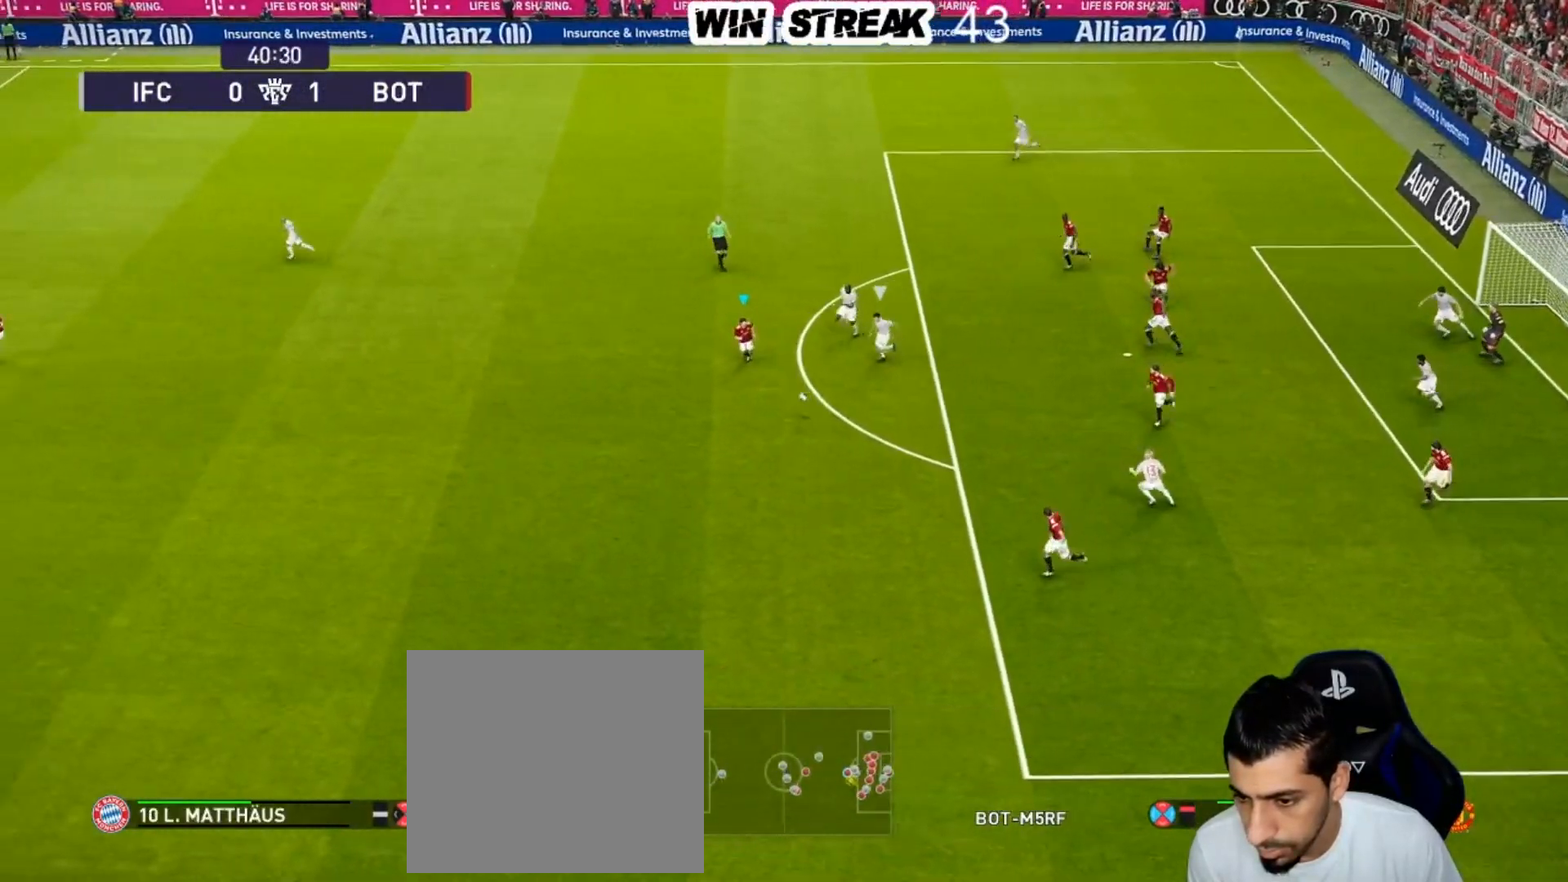
{"buttons": [], "left_stick": "center", "right_stick": "center", "events": [[200, "R2", "down"], [200, "TRIANGLE", "down"], [250, "TRIANGLE", "up"], [300, "R2", "up"], [467, "left_stick", "center"]]}
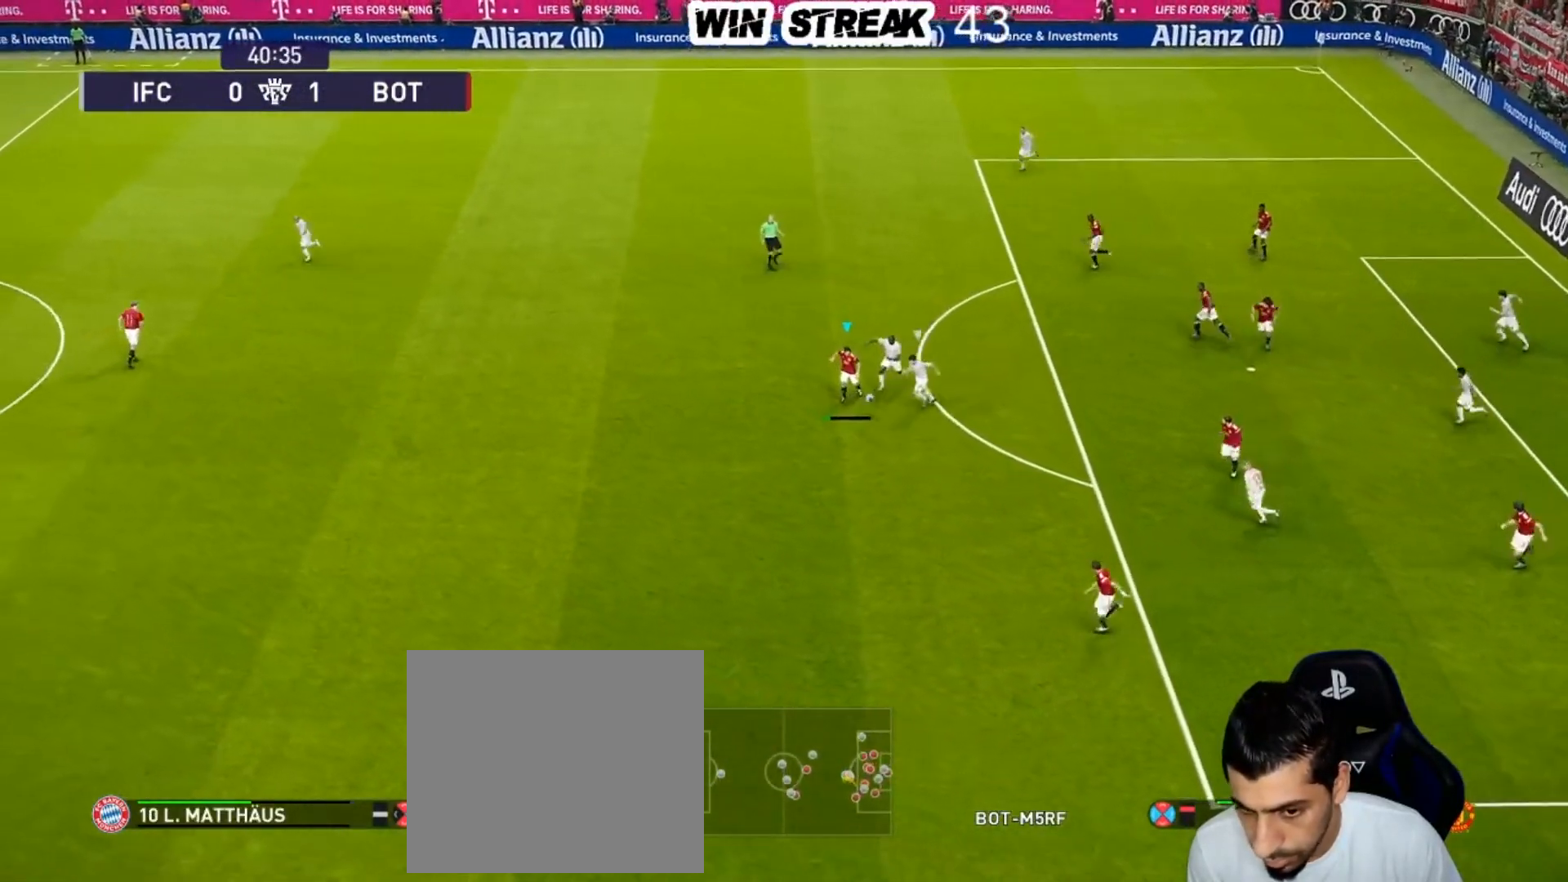
{"buttons": ["R1"], "left_stick": "left", "right_stick": "center", "events": [[250, "left_stick", "left"], [283, "R1", "down"]]}